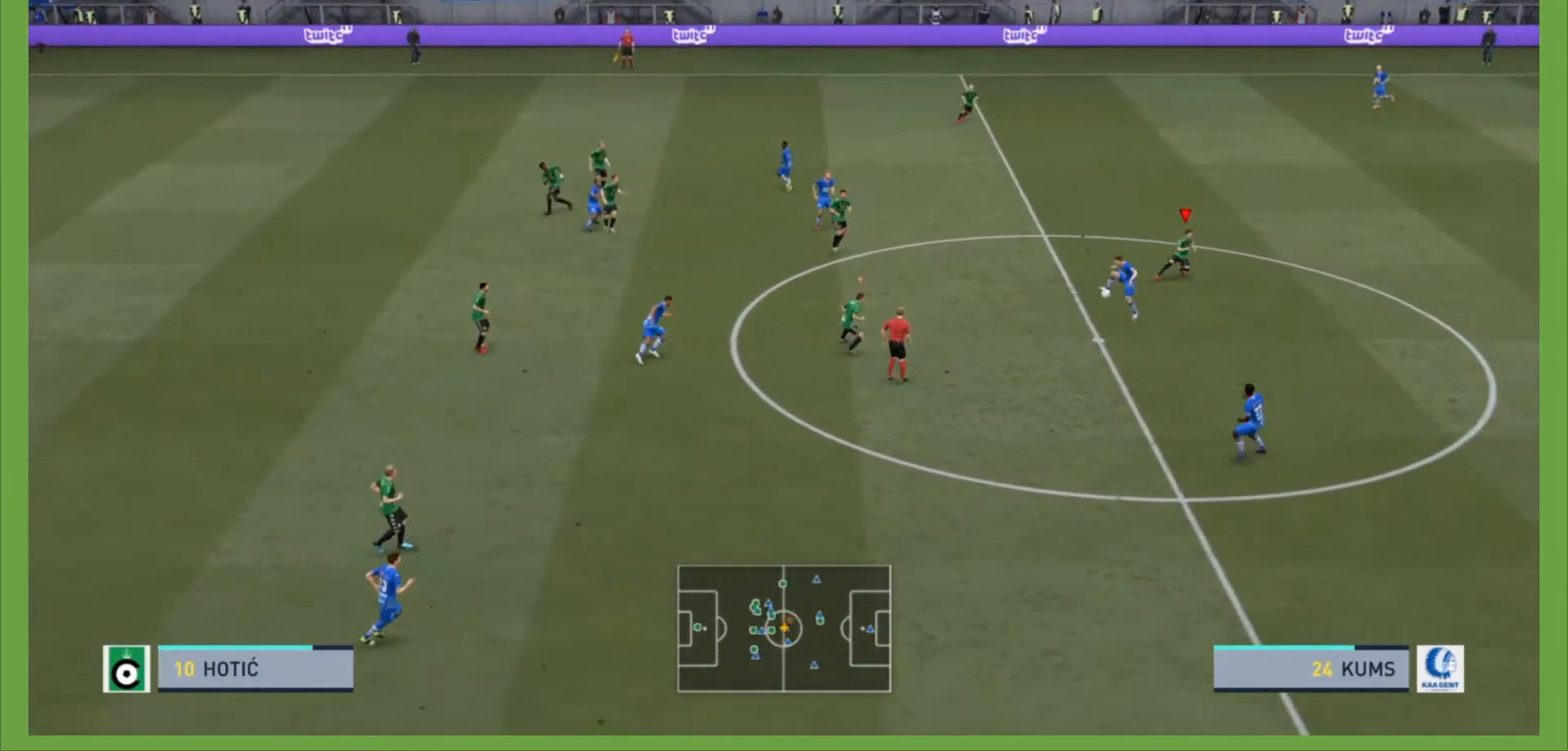
Gameplay with a controller (PlayStation layout); each line is a JSON object with the inputs held at the frame after it. "events" lists button and stick changes between this image and that frame as [ms after this image, input, new state], when the widget could be followed in between. Not read: L3 R3.
{"buttons": ["R2"], "left_stick": "down-right", "right_stick": "center", "events": [[133, "L1", "up"], [167, "left_stick", "right"], [433, "left_stick", "down-right"]]}
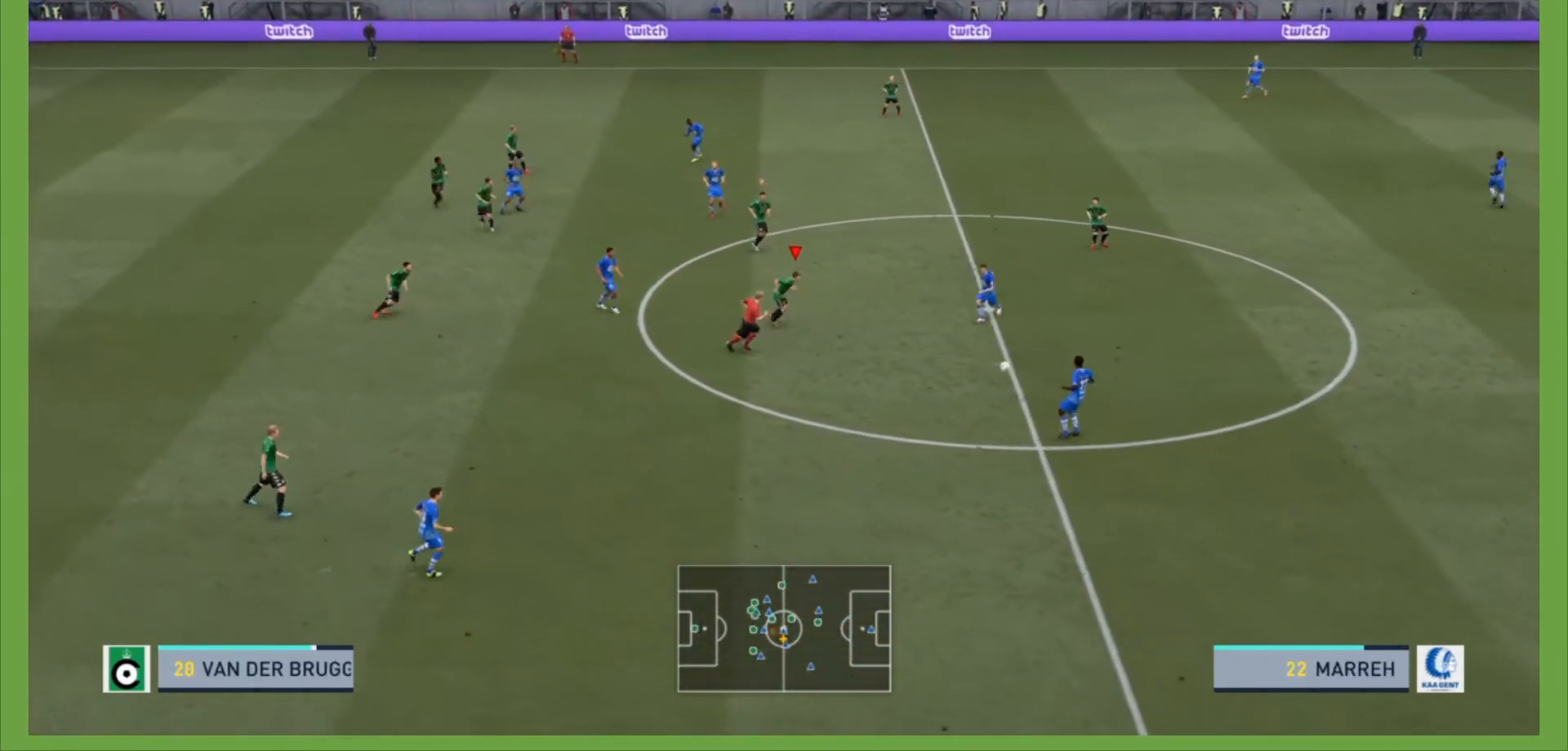
{"buttons": ["R2"], "left_stick": "down", "right_stick": "center", "events": [[200, "left_stick", "down"]]}
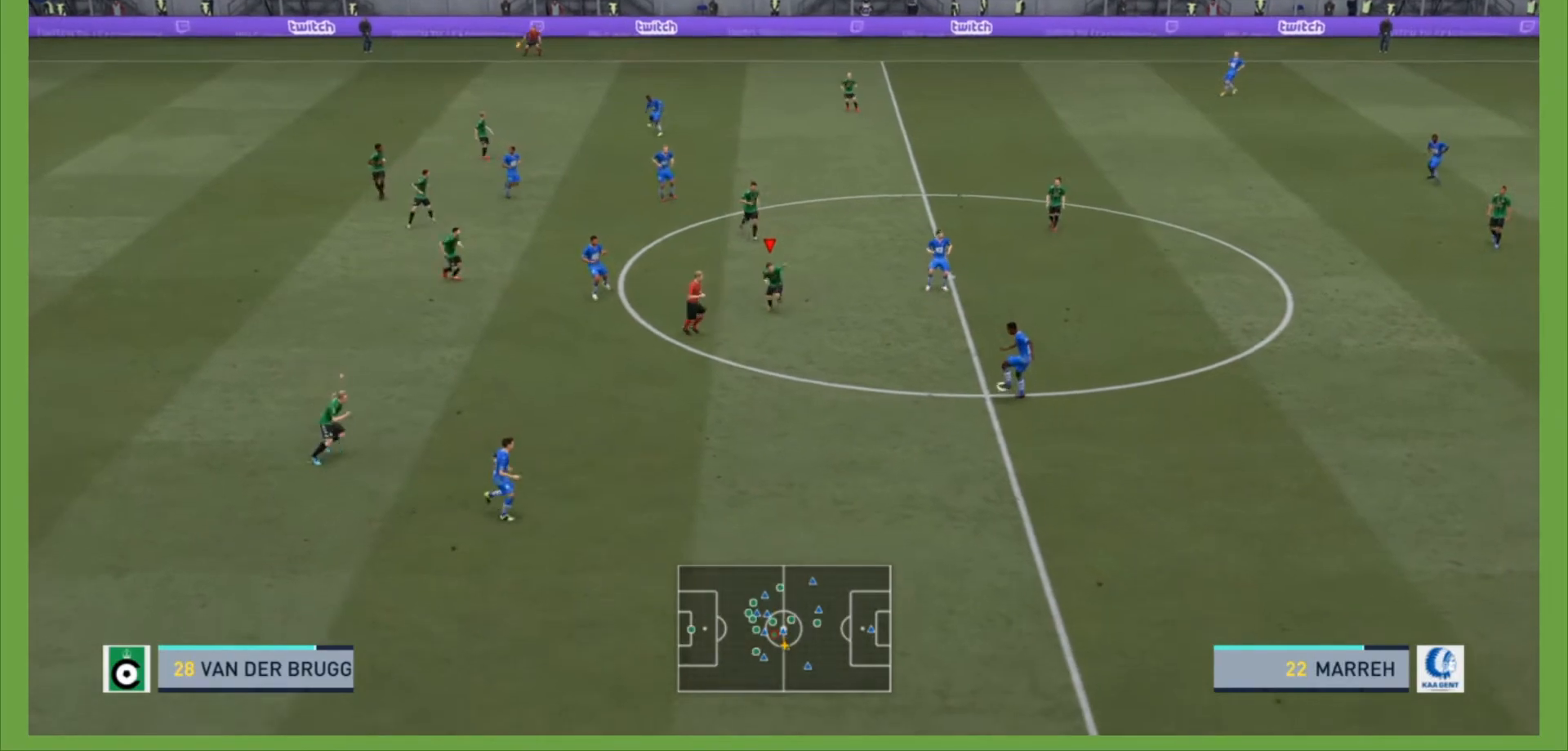
{"buttons": ["L2", "R2"], "left_stick": "down", "right_stick": "center", "events": [[500, "L2", "down"]]}
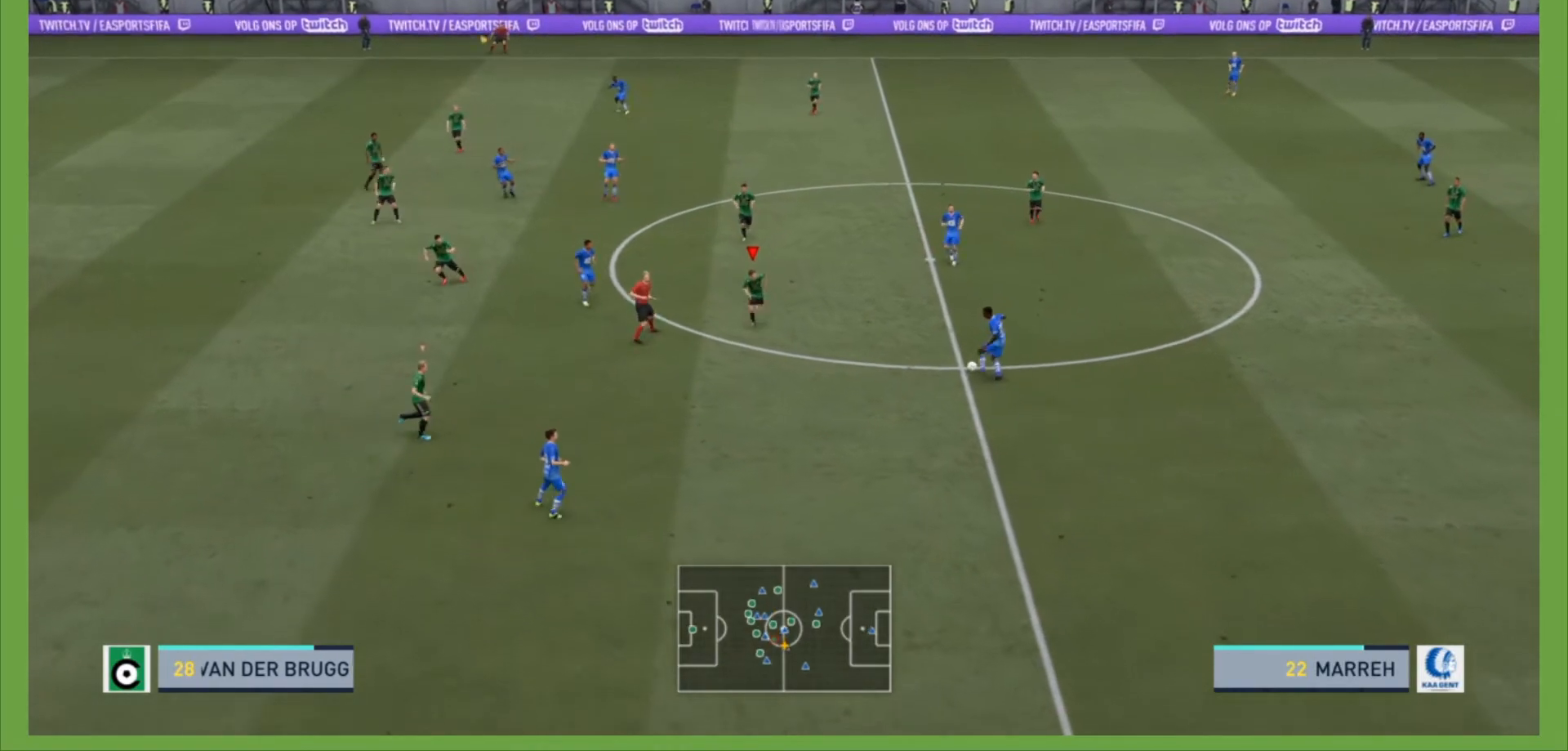
{"buttons": ["L2", "R2"], "left_stick": "right", "right_stick": "center", "events": [[333, "left_stick", "down-right"], [500, "left_stick", "right"]]}
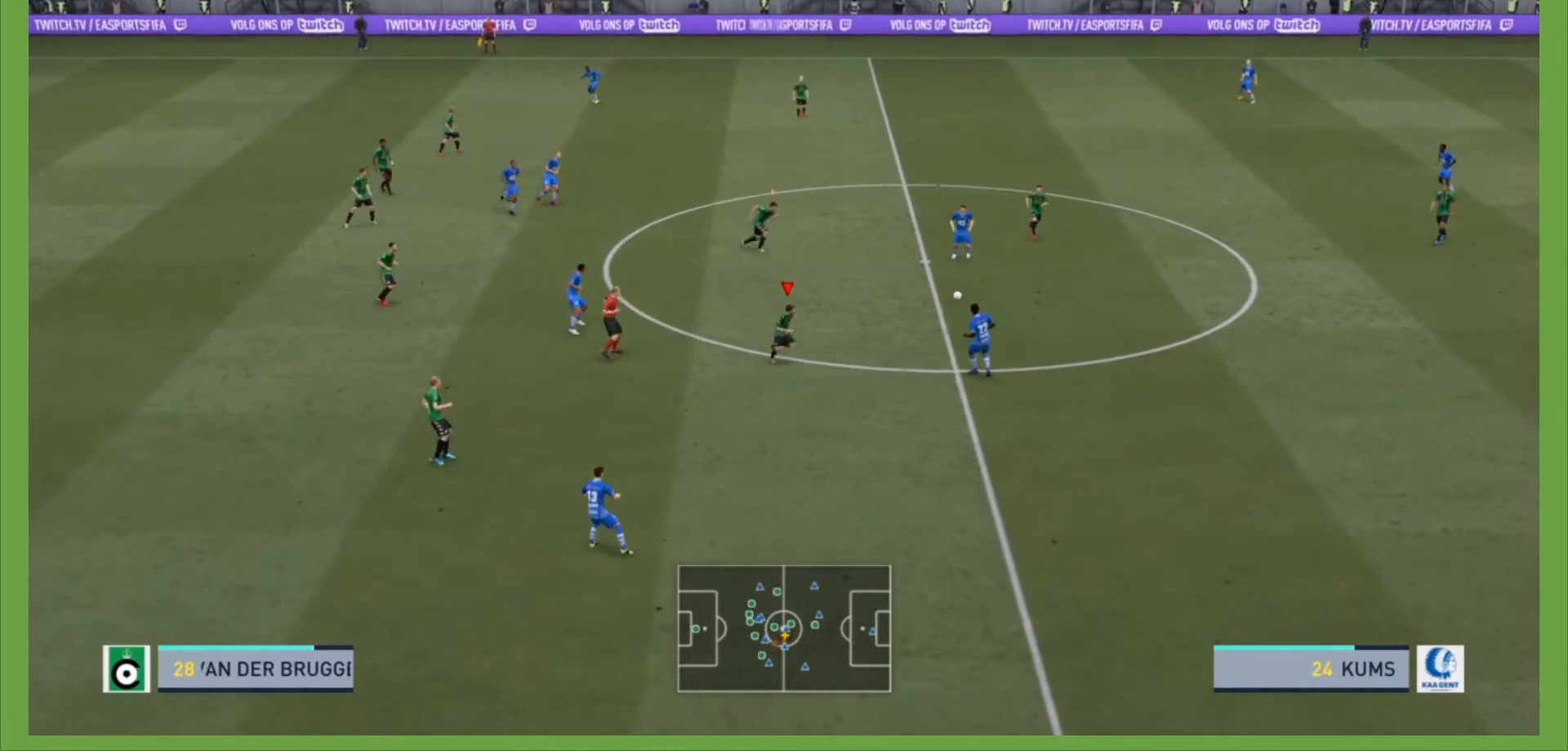
{"buttons": ["R2"], "left_stick": "up", "right_stick": "center", "events": [[100, "left_stick", "up-right"], [333, "left_stick", "up"], [500, "L2", "up"]]}
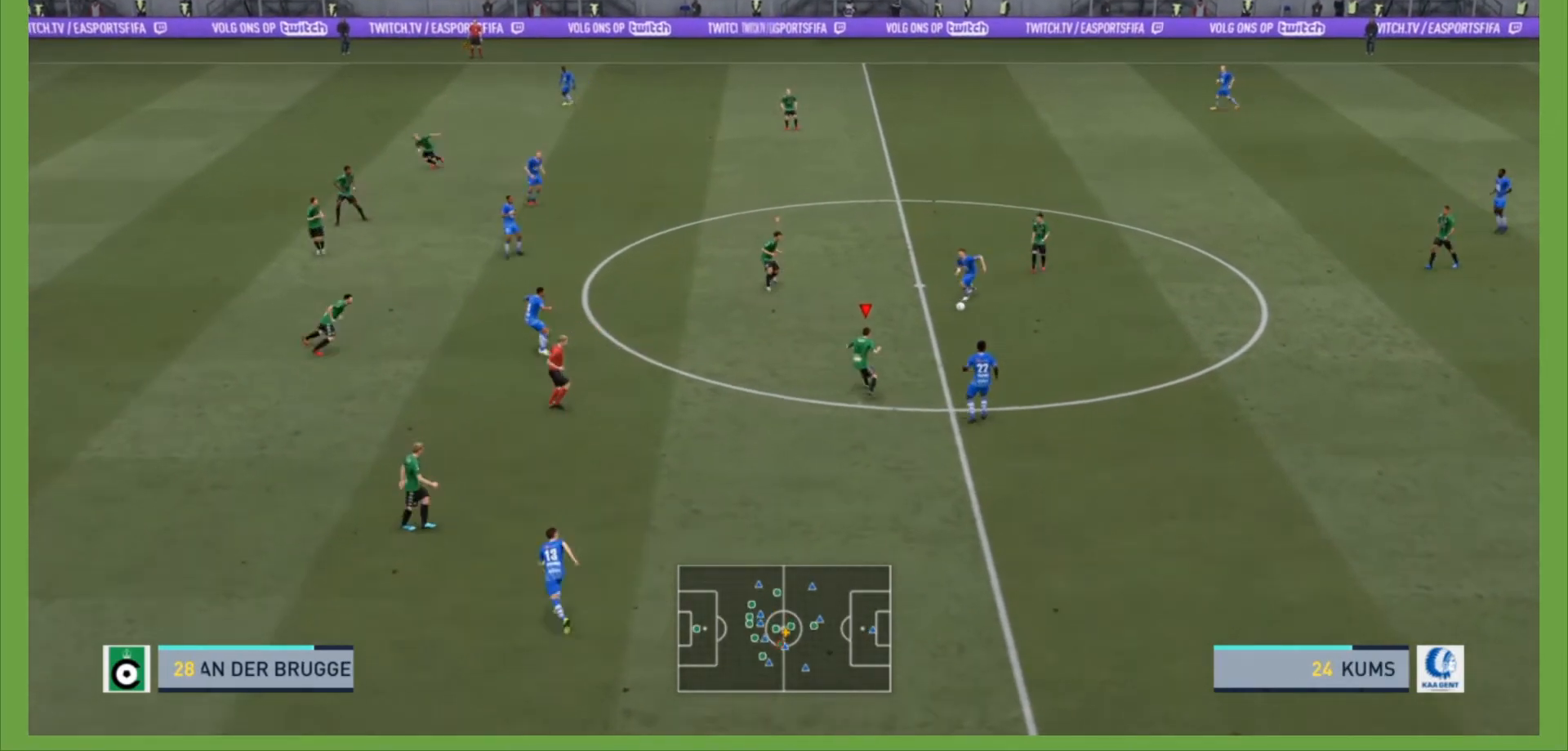
{"buttons": ["L2", "R2"], "left_stick": "up", "right_stick": "center", "events": [[67, "left_stick", "right"], [167, "L2", "down"], [267, "left_stick", "up-right"], [400, "left_stick", "up"]]}
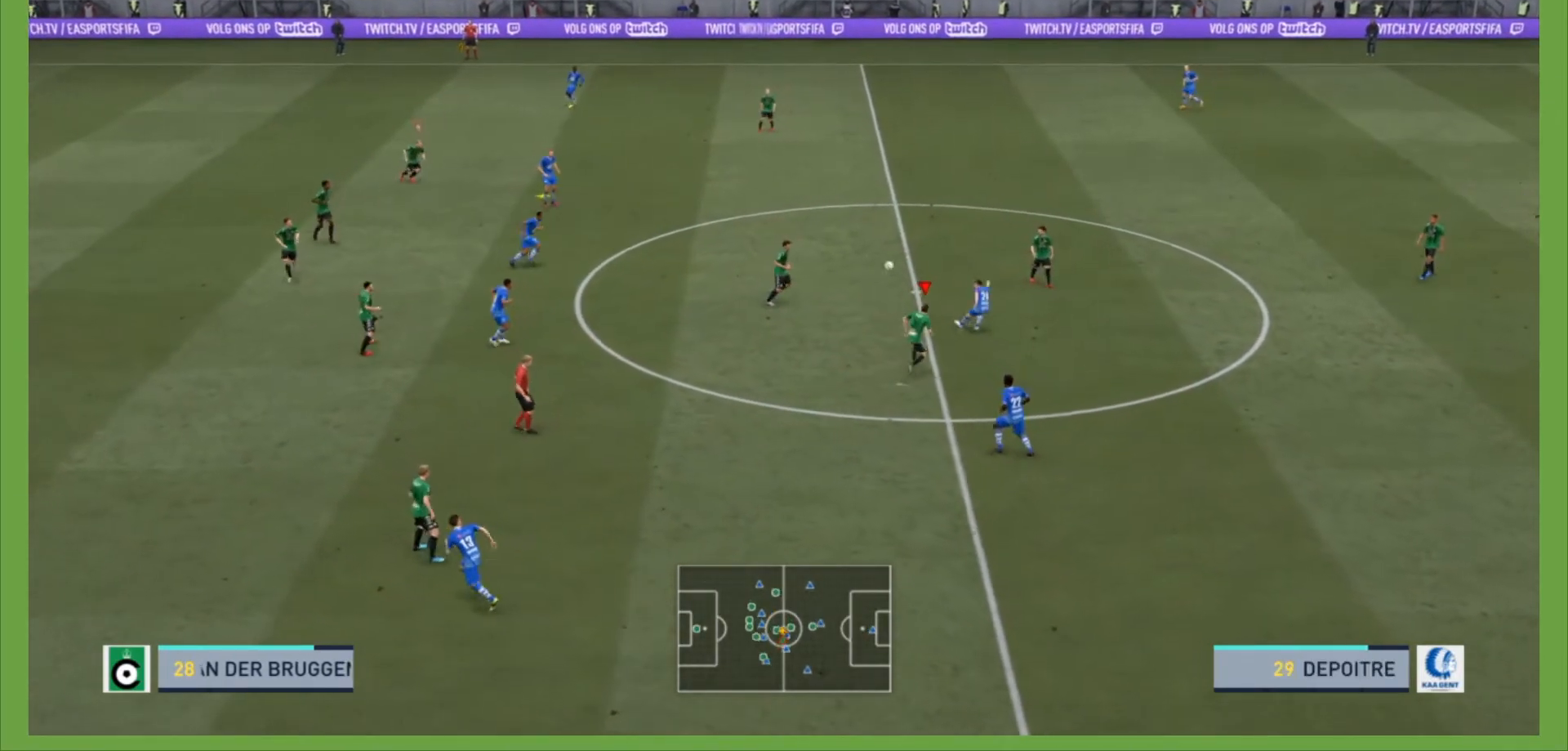
{"buttons": ["R2"], "left_stick": "up-right", "right_stick": "center", "events": [[167, "left_stick", "up-left"], [233, "L2", "up"], [267, "L1", "down"], [300, "R2", "up"], [300, "left_stick", "up-right"], [333, "R2", "down"], [433, "L1", "up"]]}
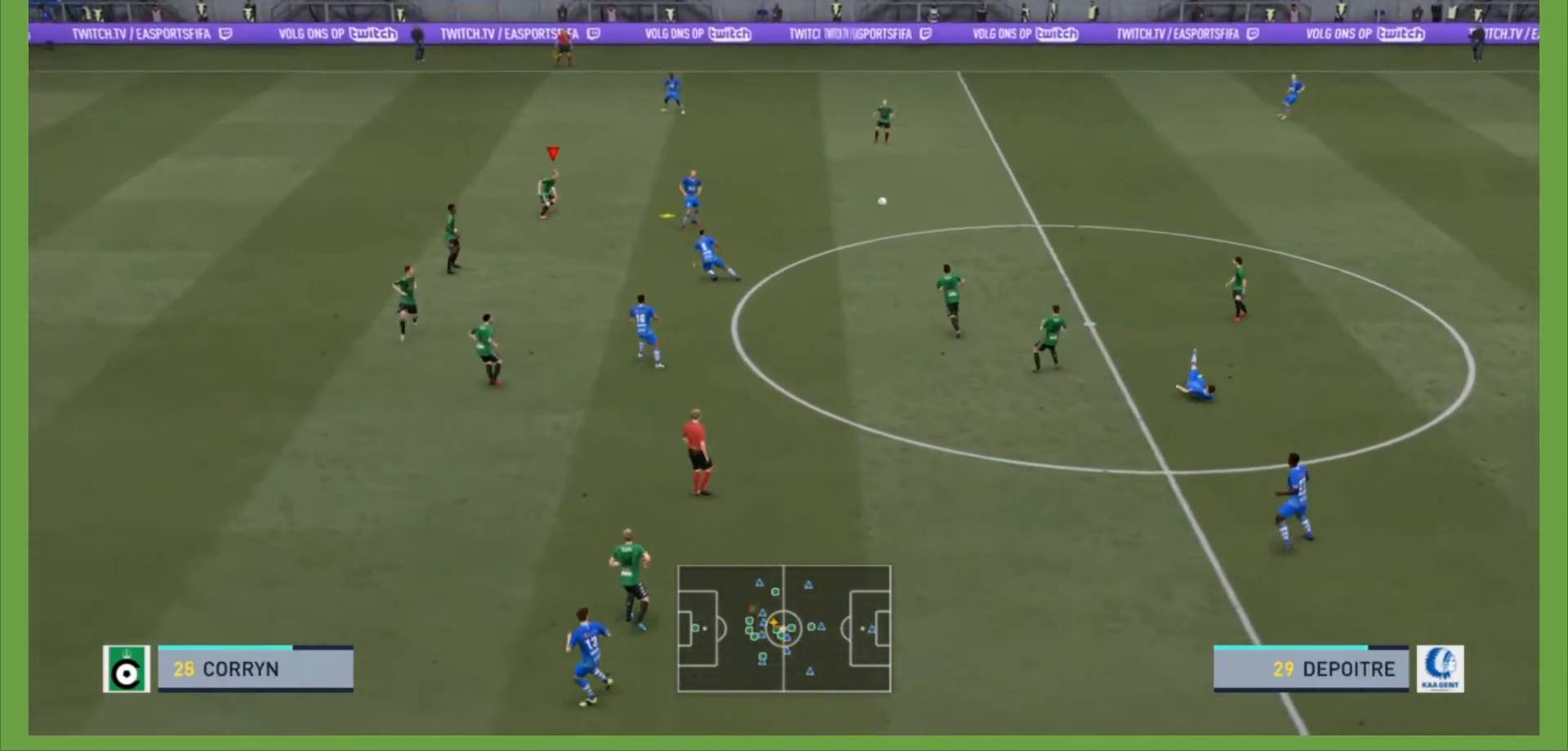
{"buttons": ["CROSS", "R2"], "left_stick": "right", "right_stick": "center", "events": [[300, "left_stick", "right"], [433, "CROSS", "down"]]}
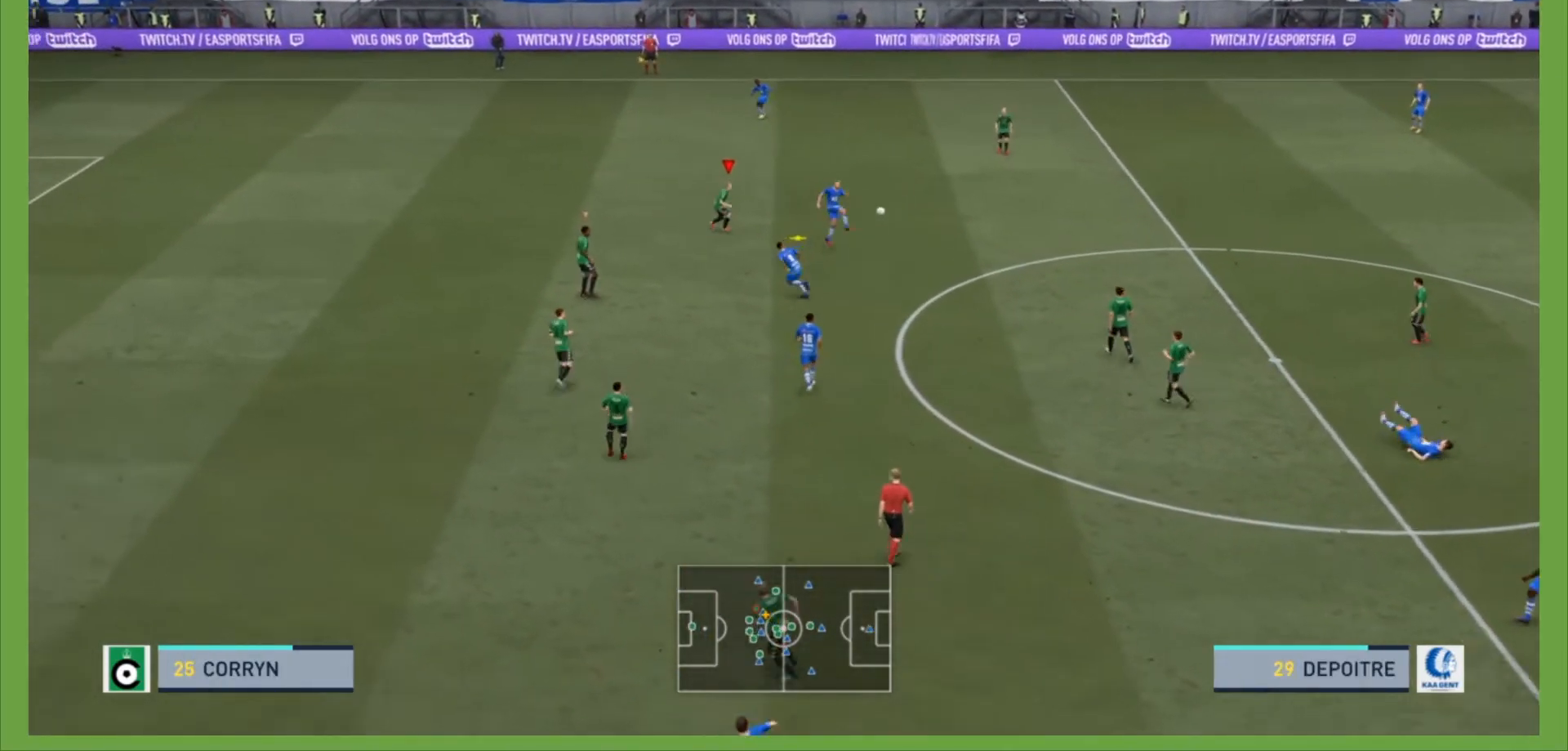
{"buttons": ["R2"], "left_stick": "down-right", "right_stick": "center", "events": [[33, "CROSS", "up"], [133, "CROSS", "down"], [133, "left_stick", "down-right"], [233, "CROSS", "up"]]}
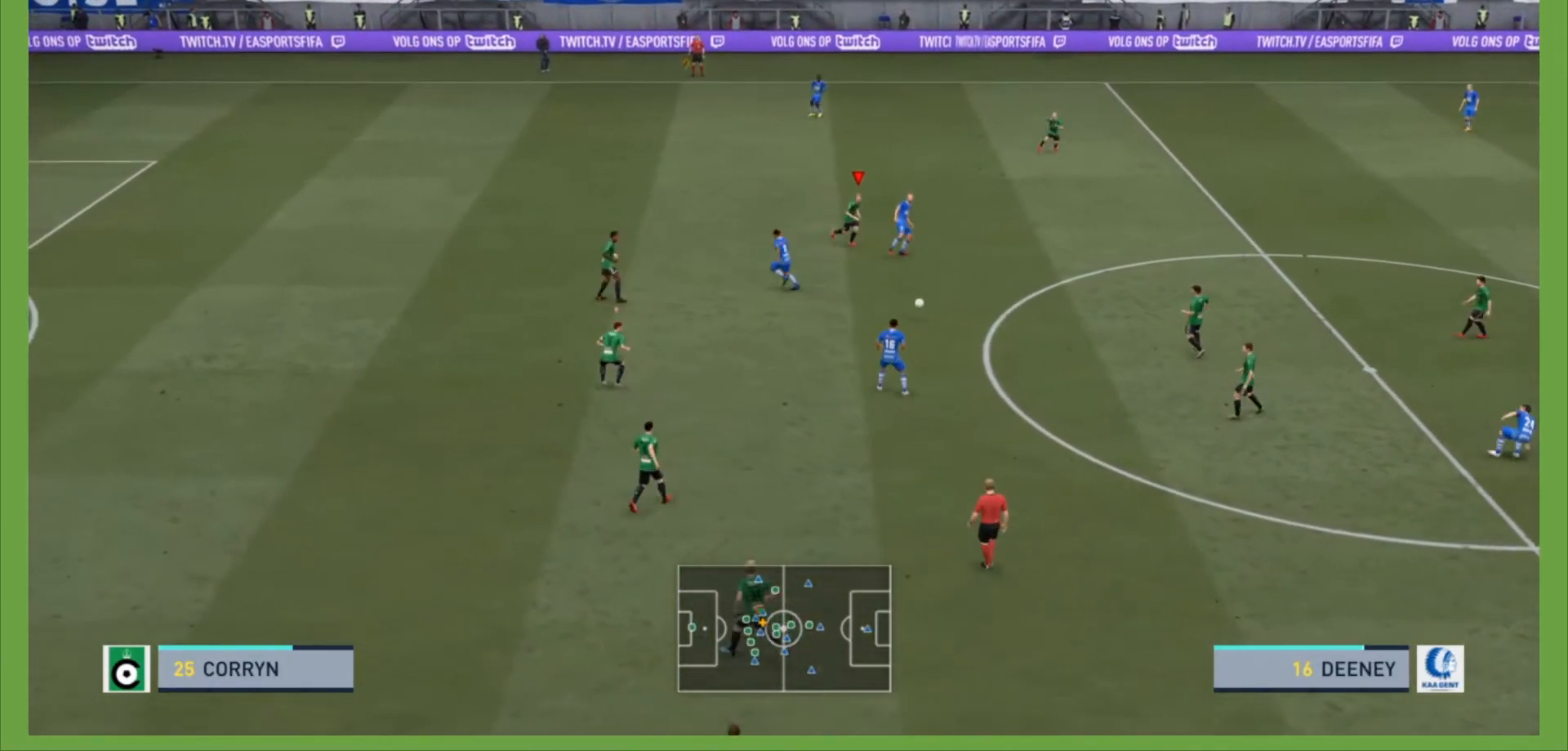
{"buttons": ["R2"], "left_stick": "right", "right_stick": "center", "events": [[167, "R2", "up"], [233, "left_stick", "down"], [267, "R2", "down"], [300, "L1", "down"], [400, "R2", "up"], [433, "L1", "up"], [433, "R2", "down"], [433, "left_stick", "right"]]}
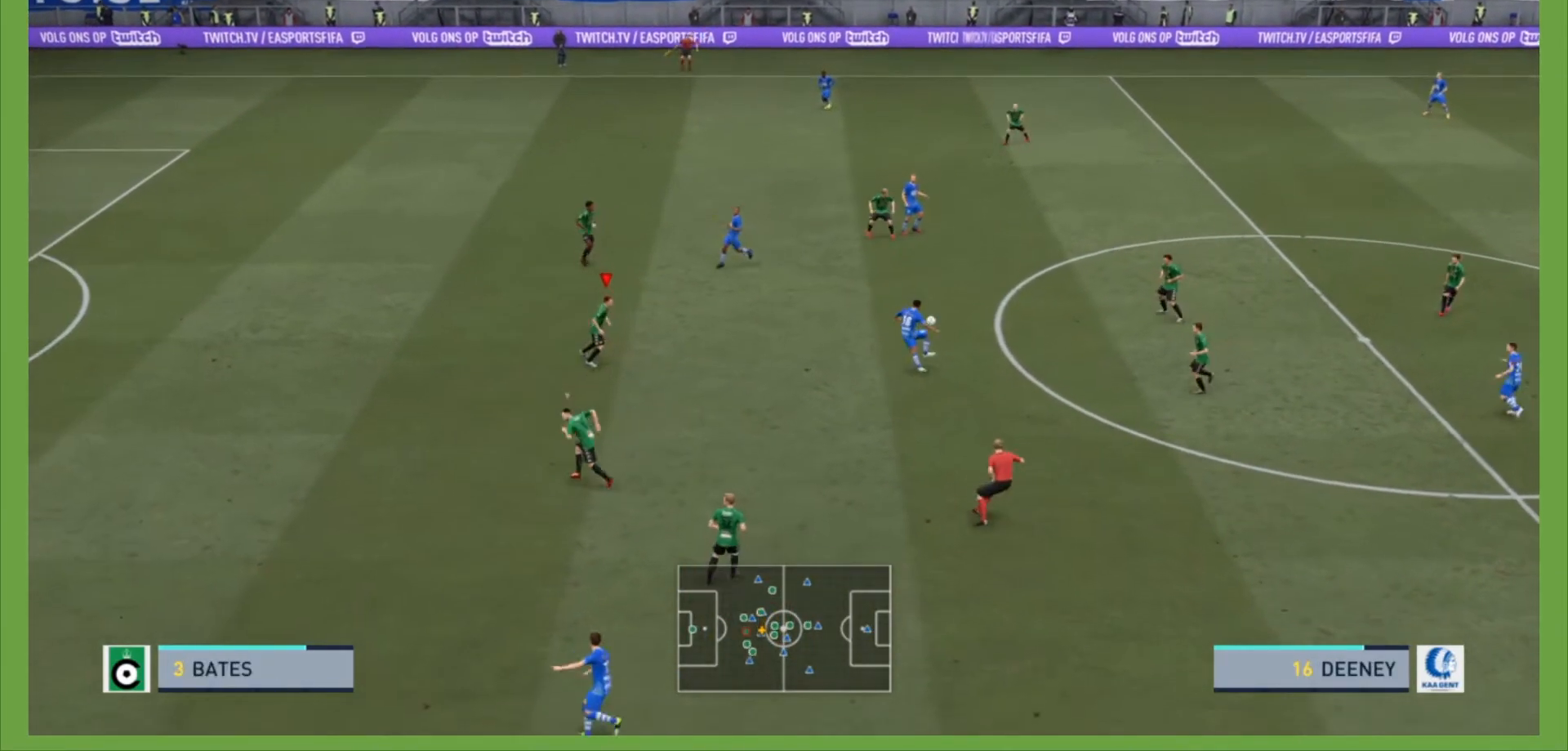
{"buttons": ["L2", "R2"], "left_stick": "right", "right_stick": "center", "events": [[100, "R2", "up"], [367, "R2", "down"], [500, "L2", "down"]]}
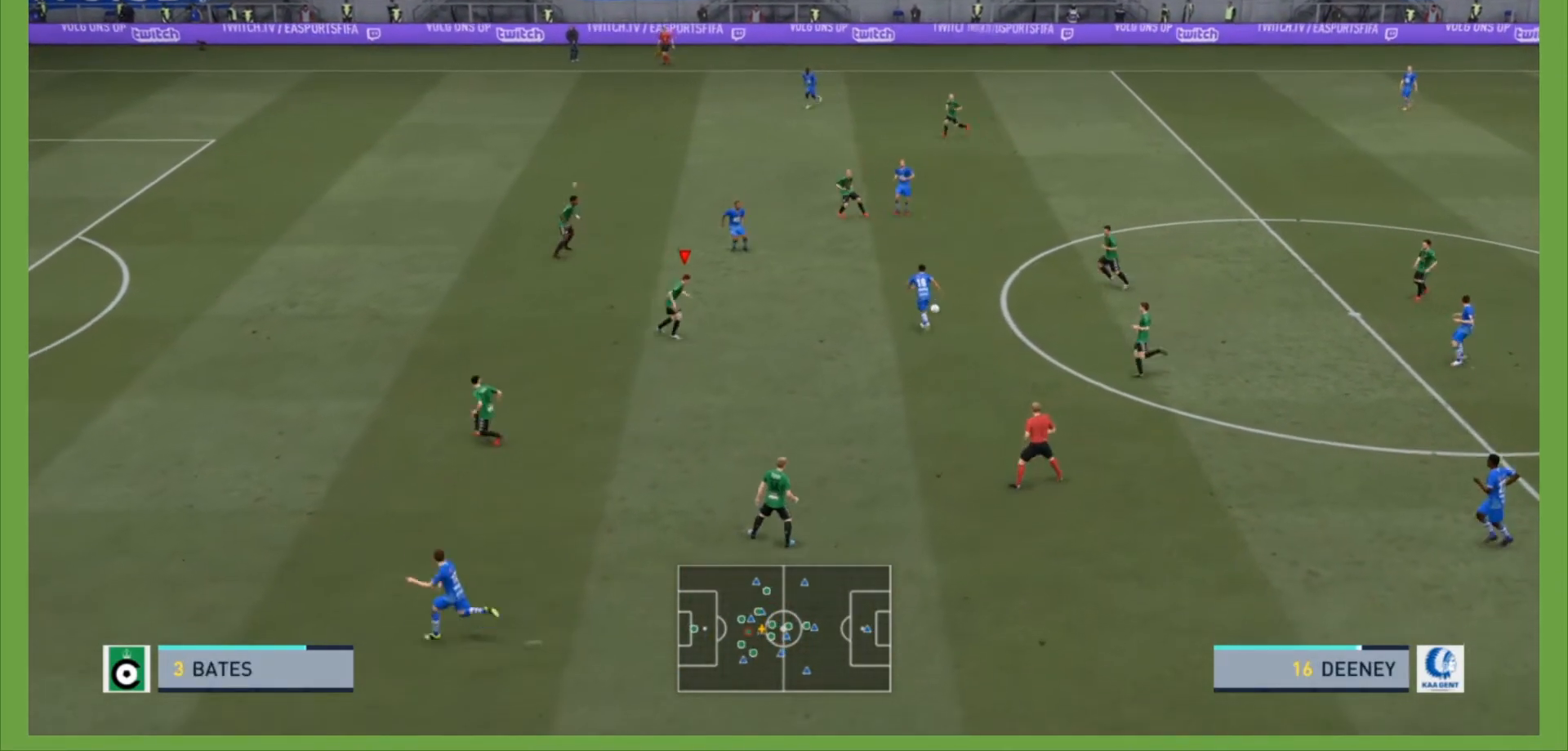
{"buttons": ["L2", "R2"], "left_stick": "up-right", "right_stick": "center", "events": [[167, "left_stick", "up-right"]]}
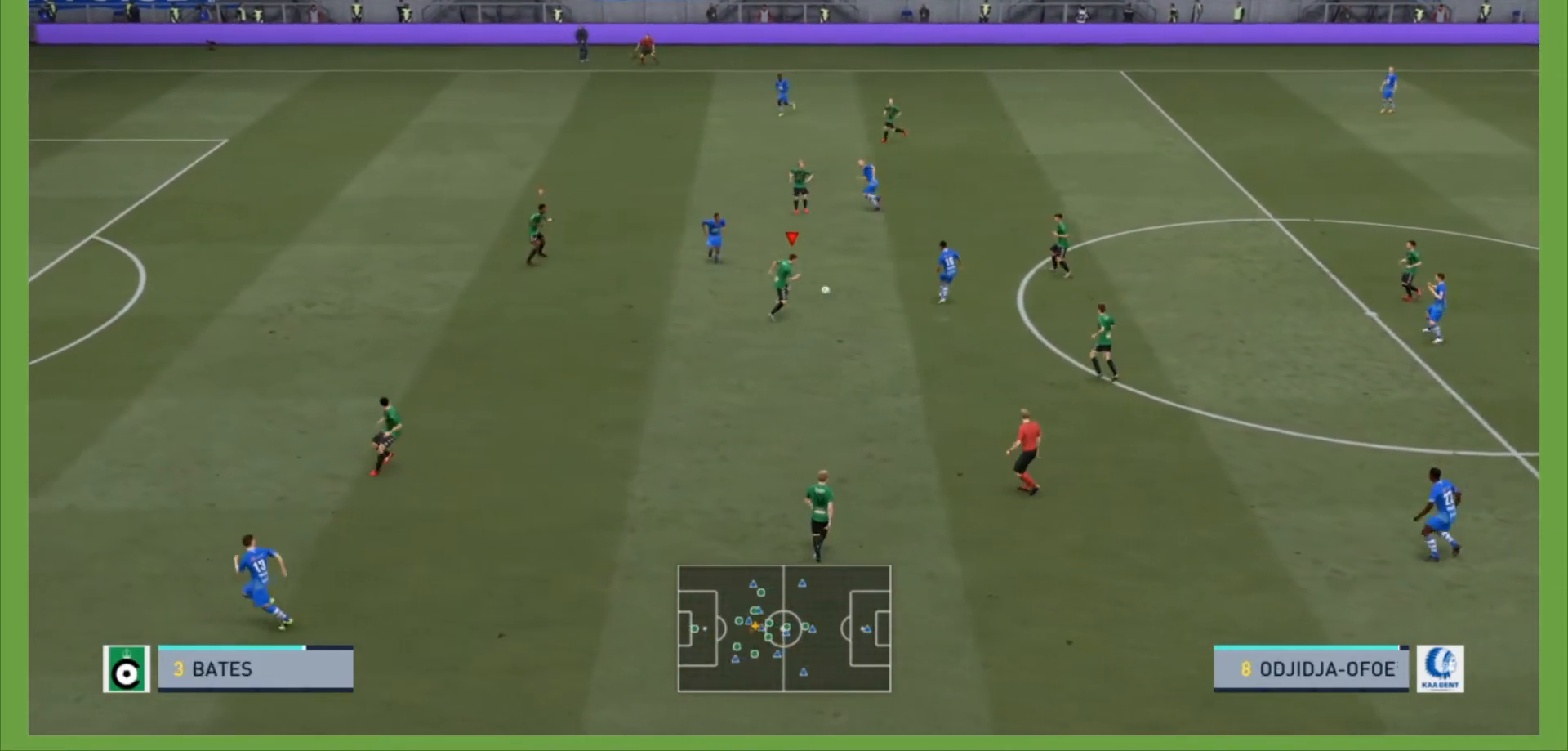
{"buttons": ["L2", "R2"], "left_stick": "left", "right_stick": "center", "events": [[33, "left_stick", "up"], [167, "left_stick", "up-left"], [433, "left_stick", "left"]]}
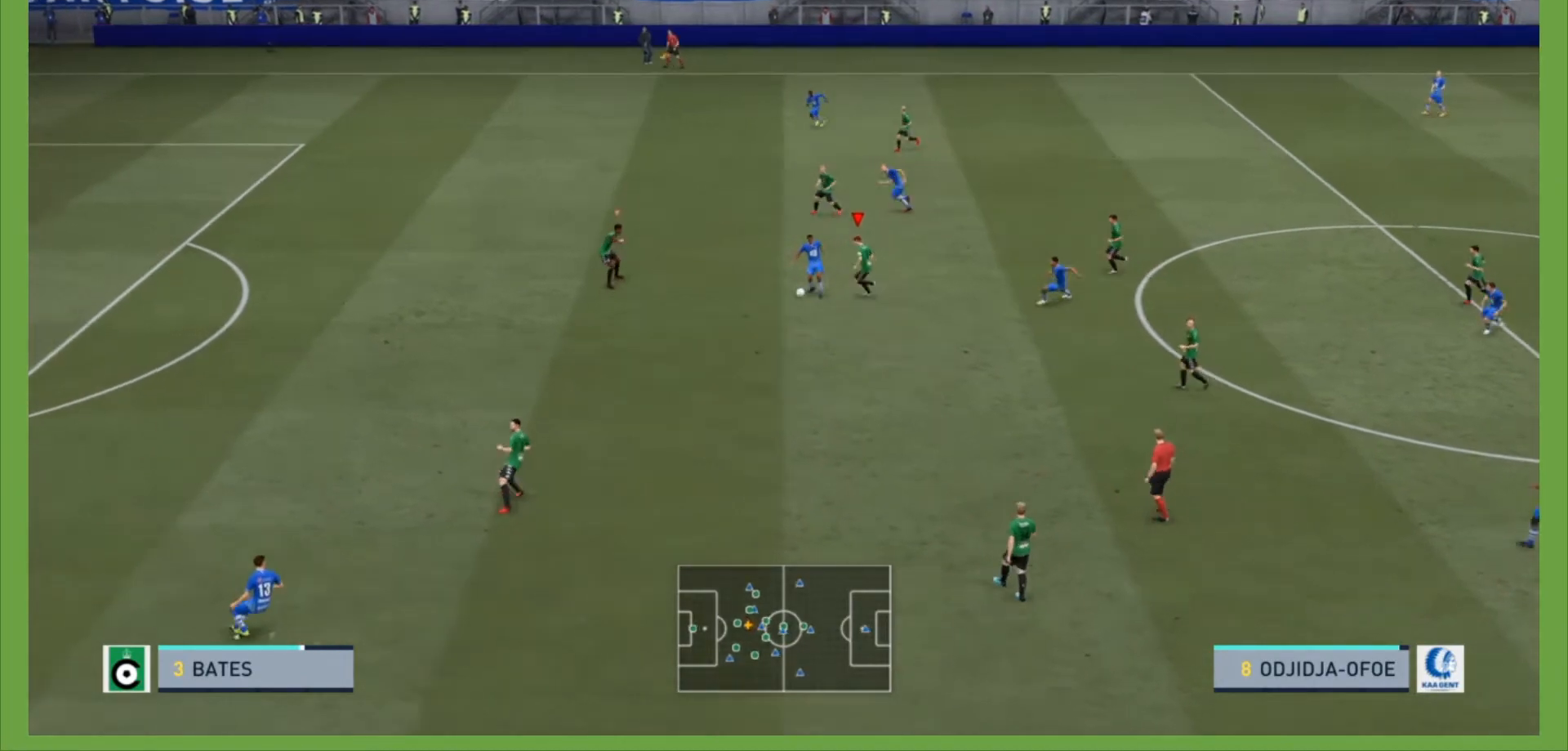
{"buttons": ["R2"], "left_stick": "down-left", "right_stick": "center", "events": [[300, "CIRCLE", "down"], [400, "L2", "up"], [400, "left_stick", "down-left"], [433, "CIRCLE", "up"]]}
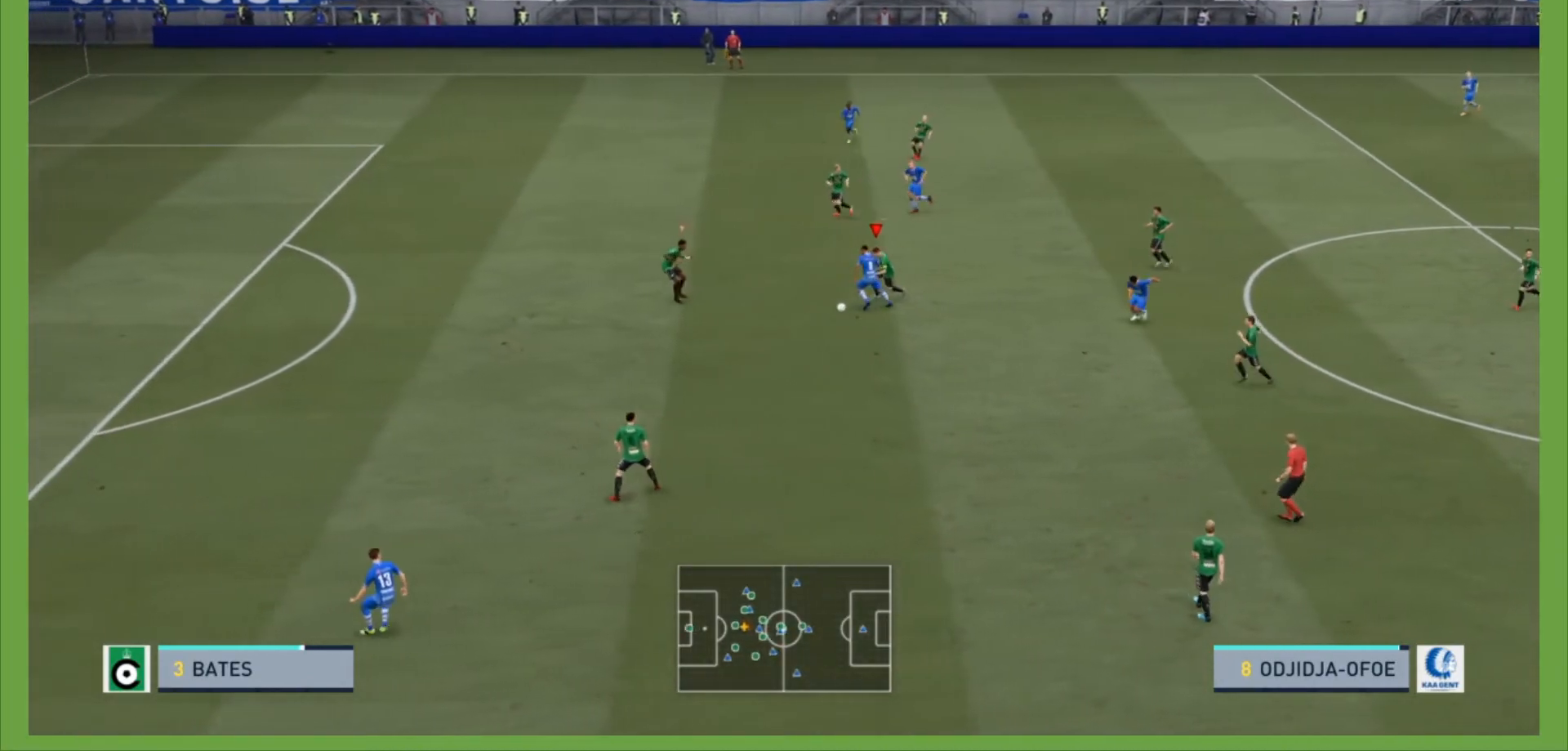
{"buttons": ["R2"], "left_stick": "down-left", "right_stick": "center", "events": []}
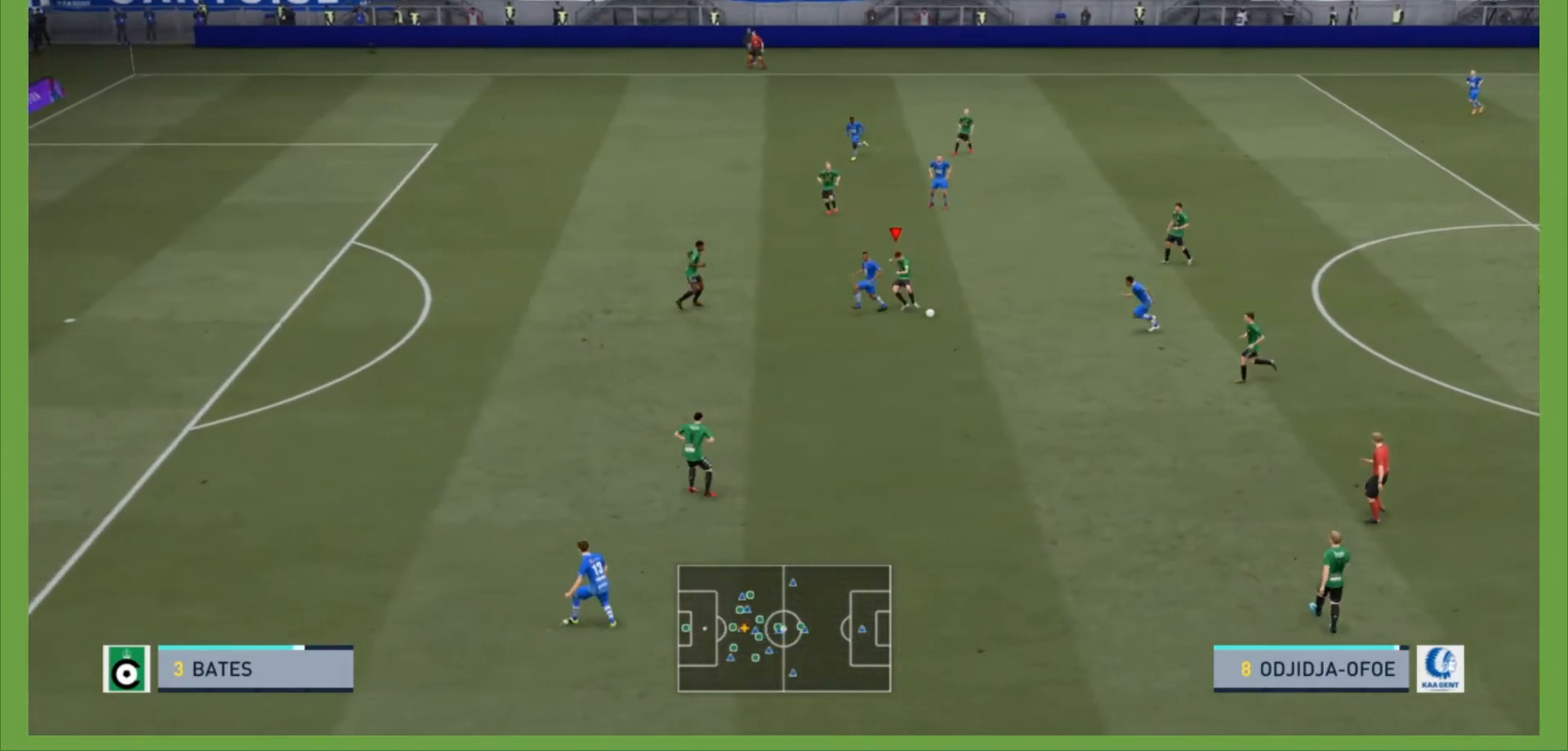
{"buttons": ["R2"], "left_stick": "down", "right_stick": "center", "events": [[100, "left_stick", "down"], [300, "L1", "down"], [400, "L1", "up"]]}
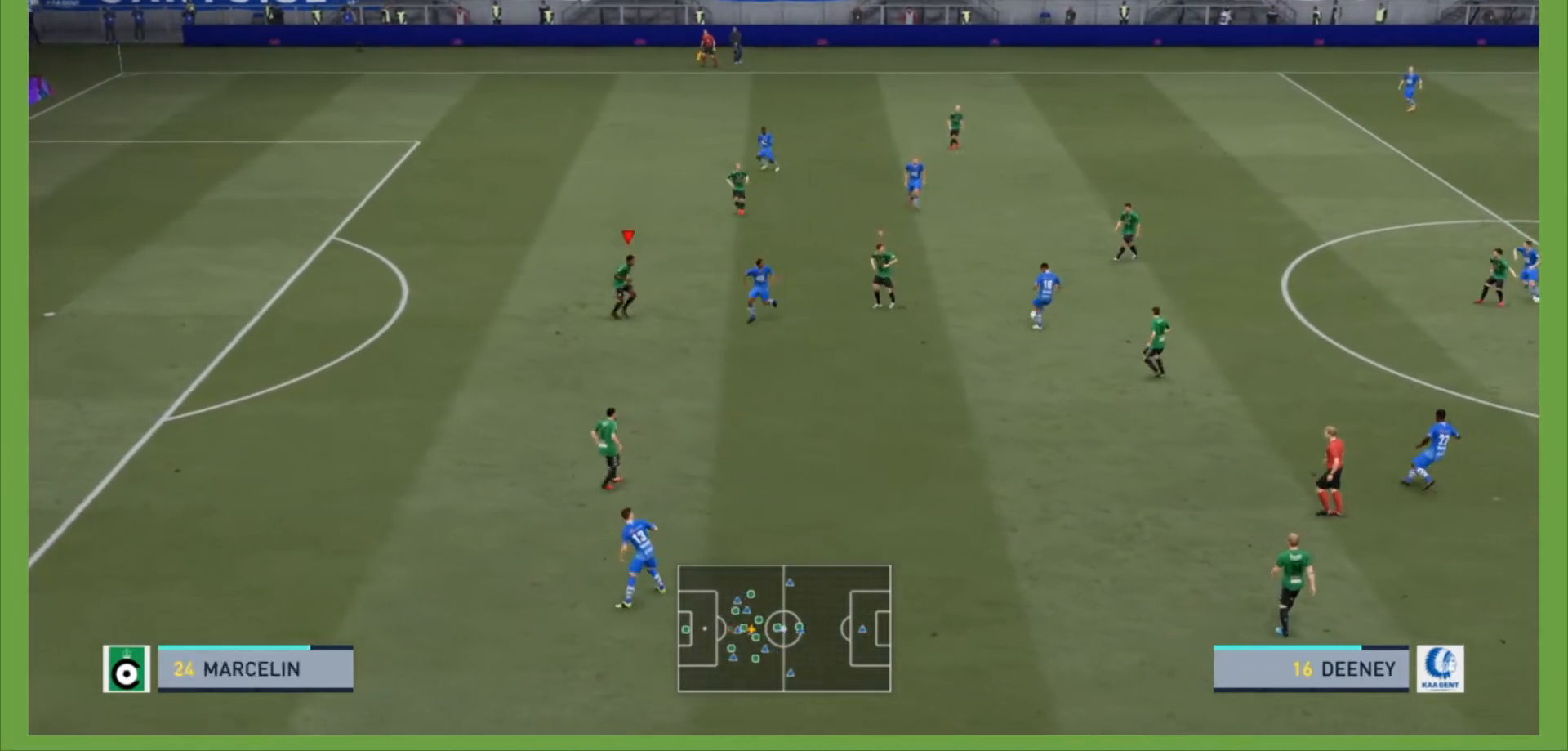
{"buttons": ["L2", "R2"], "left_stick": "up-right", "right_stick": "center", "events": [[200, "L1", "down"], [233, "left_stick", "down-right"], [333, "L1", "up"], [367, "left_stick", "right"], [467, "left_stick", "up-right"], [500, "L2", "down"]]}
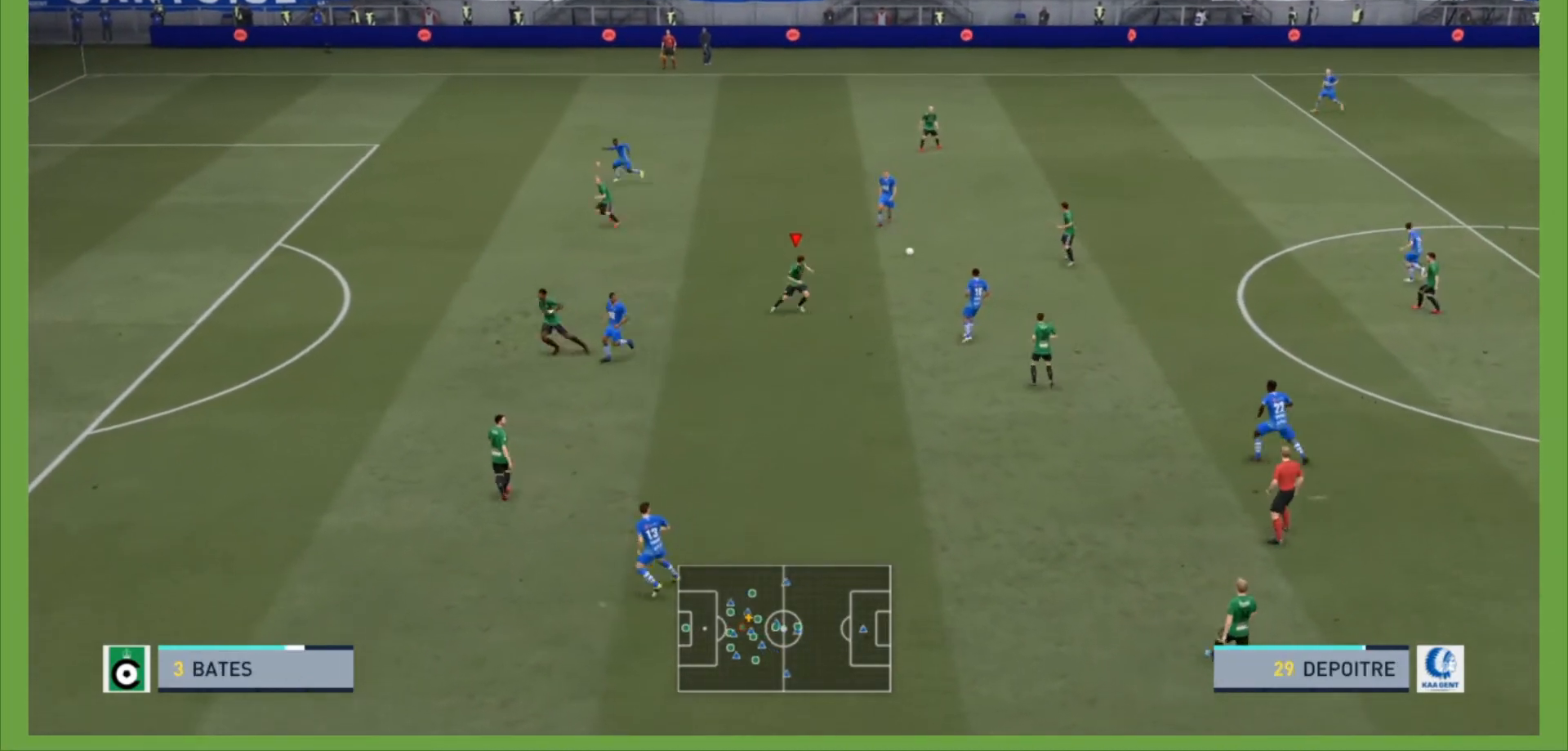
{"buttons": ["L2", "R2"], "left_stick": "up-left", "right_stick": "center", "events": [[167, "left_stick", "up"], [300, "left_stick", "up-left"]]}
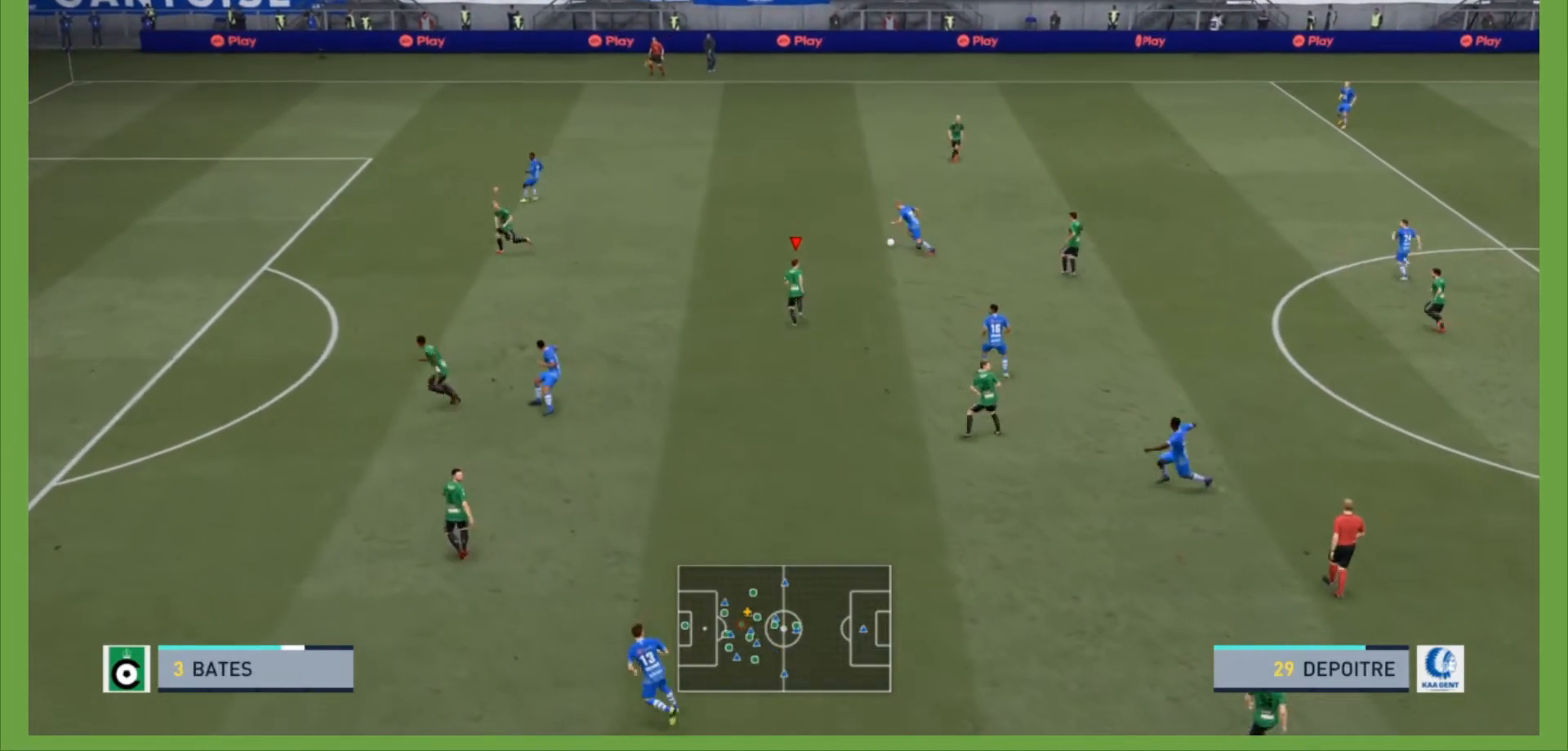
{"buttons": ["R2"], "left_stick": "up-left", "right_stick": "center", "events": [[100, "L2", "up"]]}
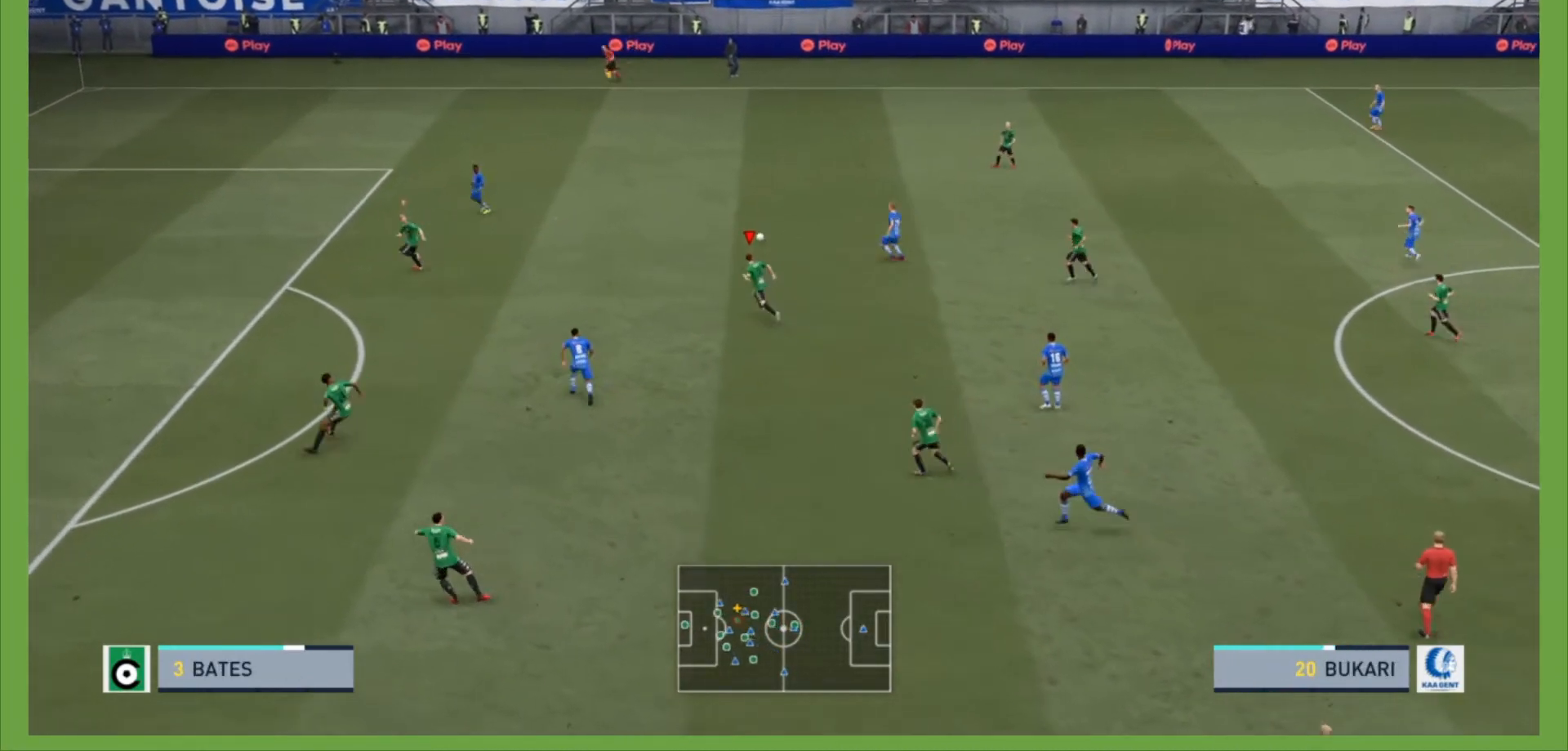
{"buttons": ["R2"], "left_stick": "up", "right_stick": "center", "events": [[133, "L1", "down"], [133, "left_stick", "up"], [200, "L2", "down"], [233, "L1", "up"], [233, "L2", "up"]]}
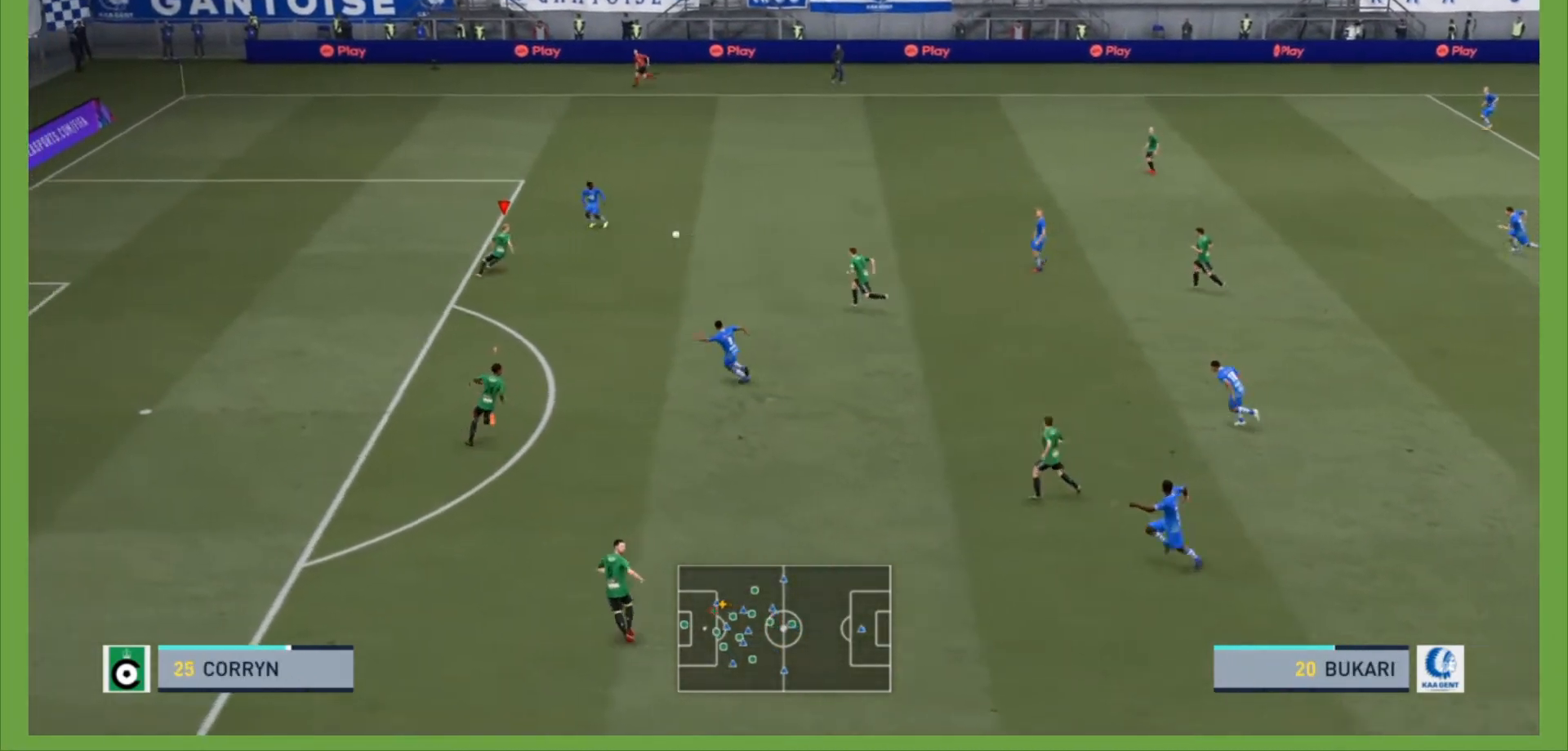
{"buttons": ["L2", "R2"], "left_stick": "up-right", "right_stick": "center", "events": [[33, "left_stick", "up-right"], [133, "R2", "up"], [200, "R2", "down"], [300, "L2", "down"]]}
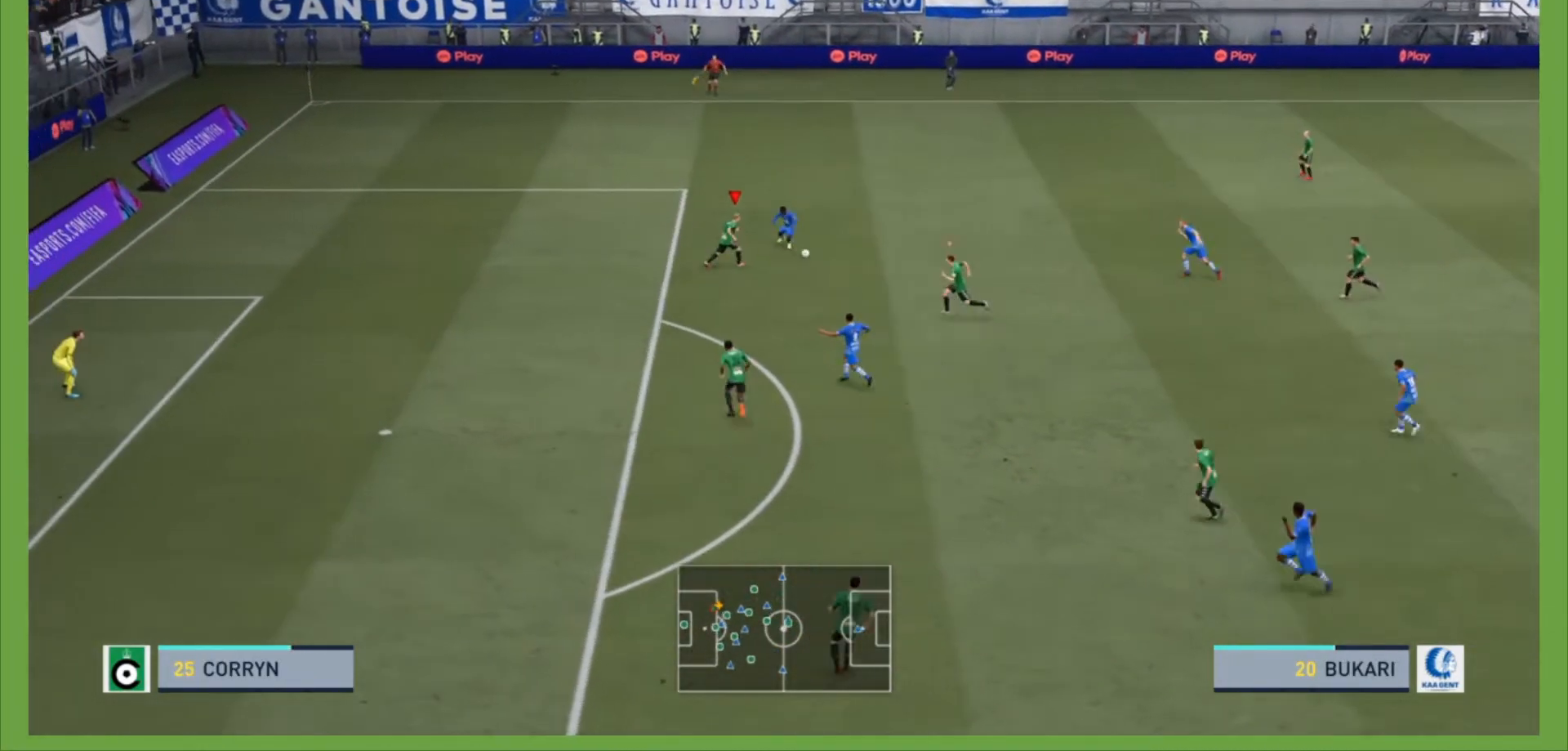
{"buttons": ["L2", "R2"], "left_stick": "down-right", "right_stick": "center", "events": [[133, "left_stick", "right"], [433, "left_stick", "down-right"]]}
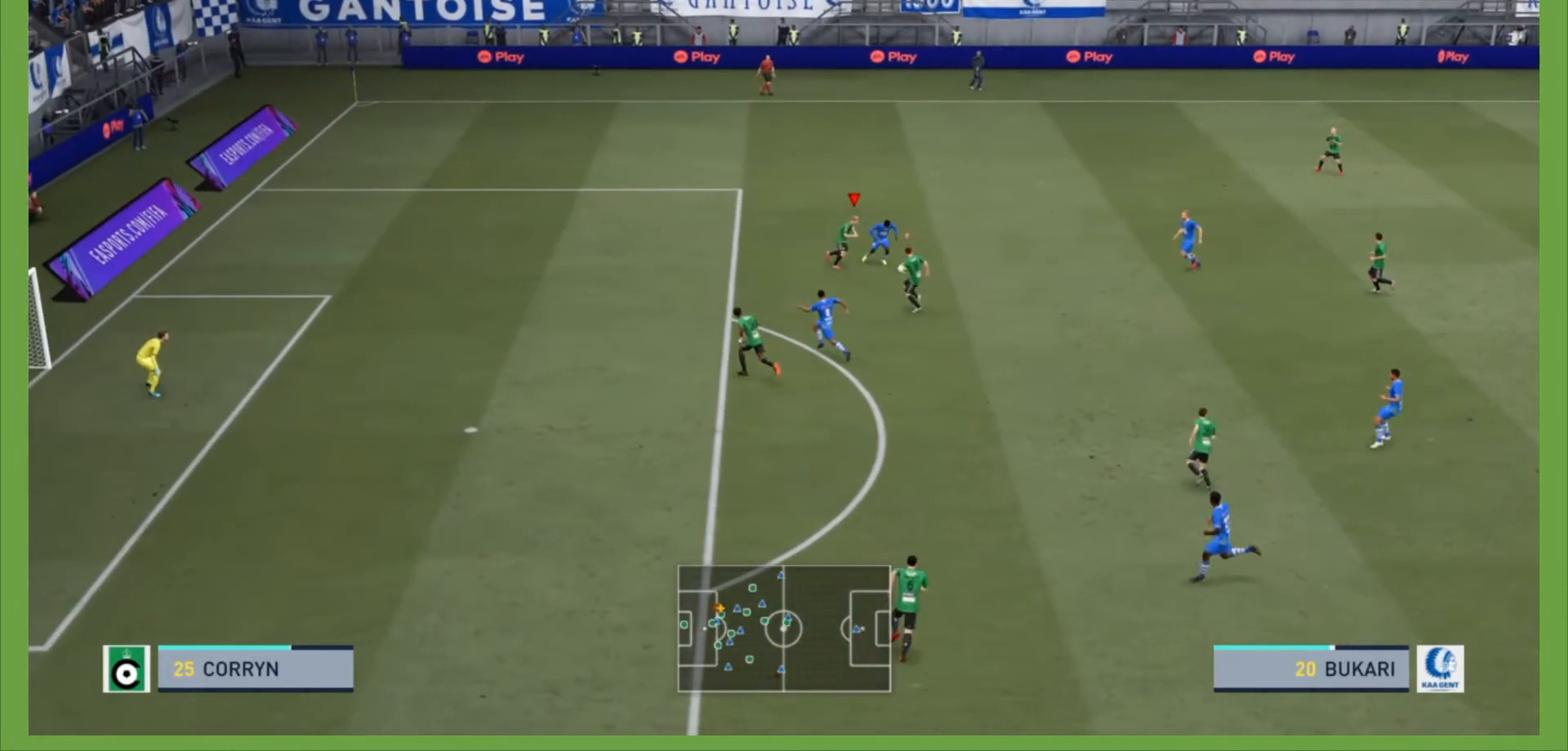
{"buttons": [], "left_stick": "down-right", "right_stick": "center", "events": [[33, "CIRCLE", "down"], [167, "CIRCLE", "up"], [300, "L2", "up"], [300, "R2", "up"]]}
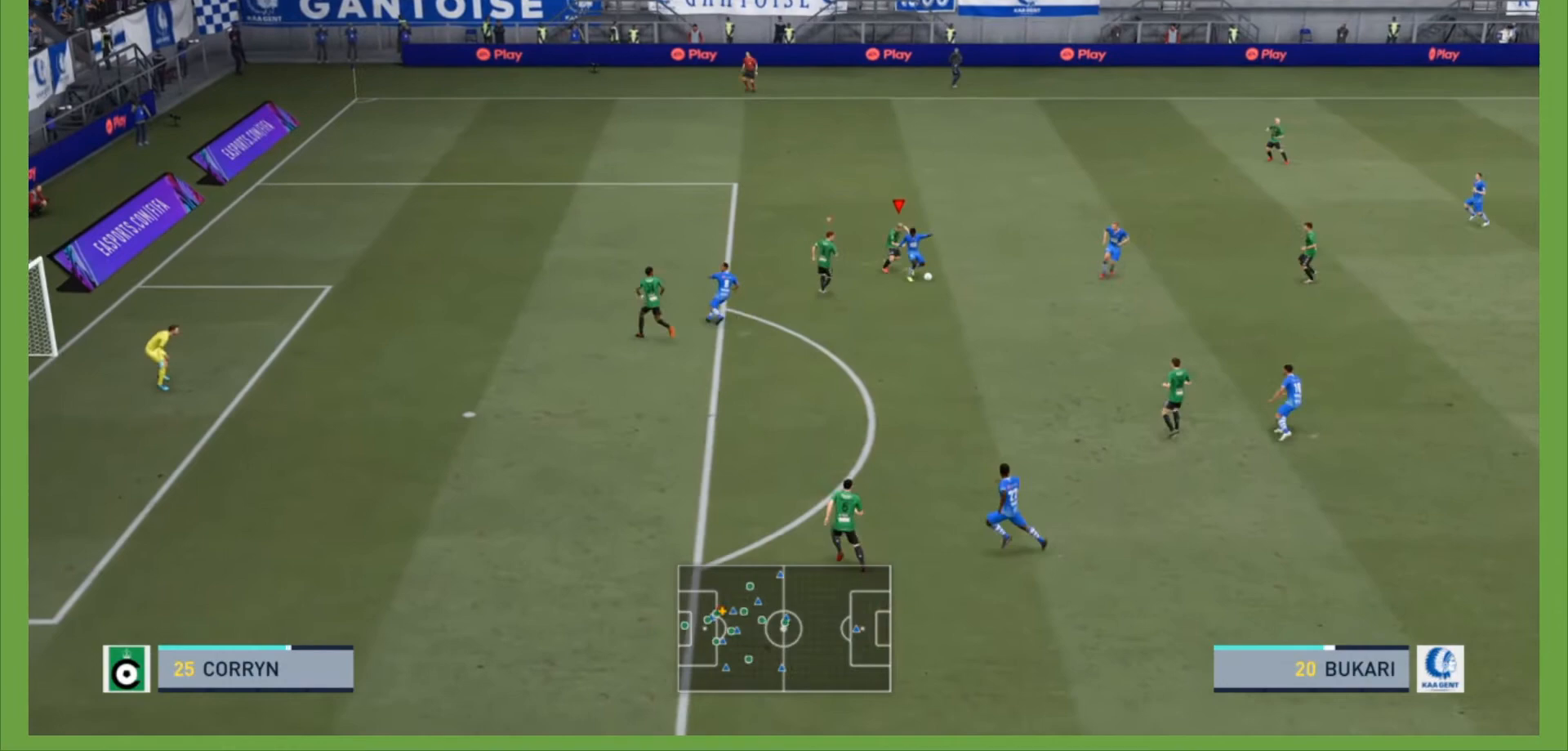
{"buttons": ["R2"], "left_stick": "down-right", "right_stick": "center", "events": [[67, "R2", "down"]]}
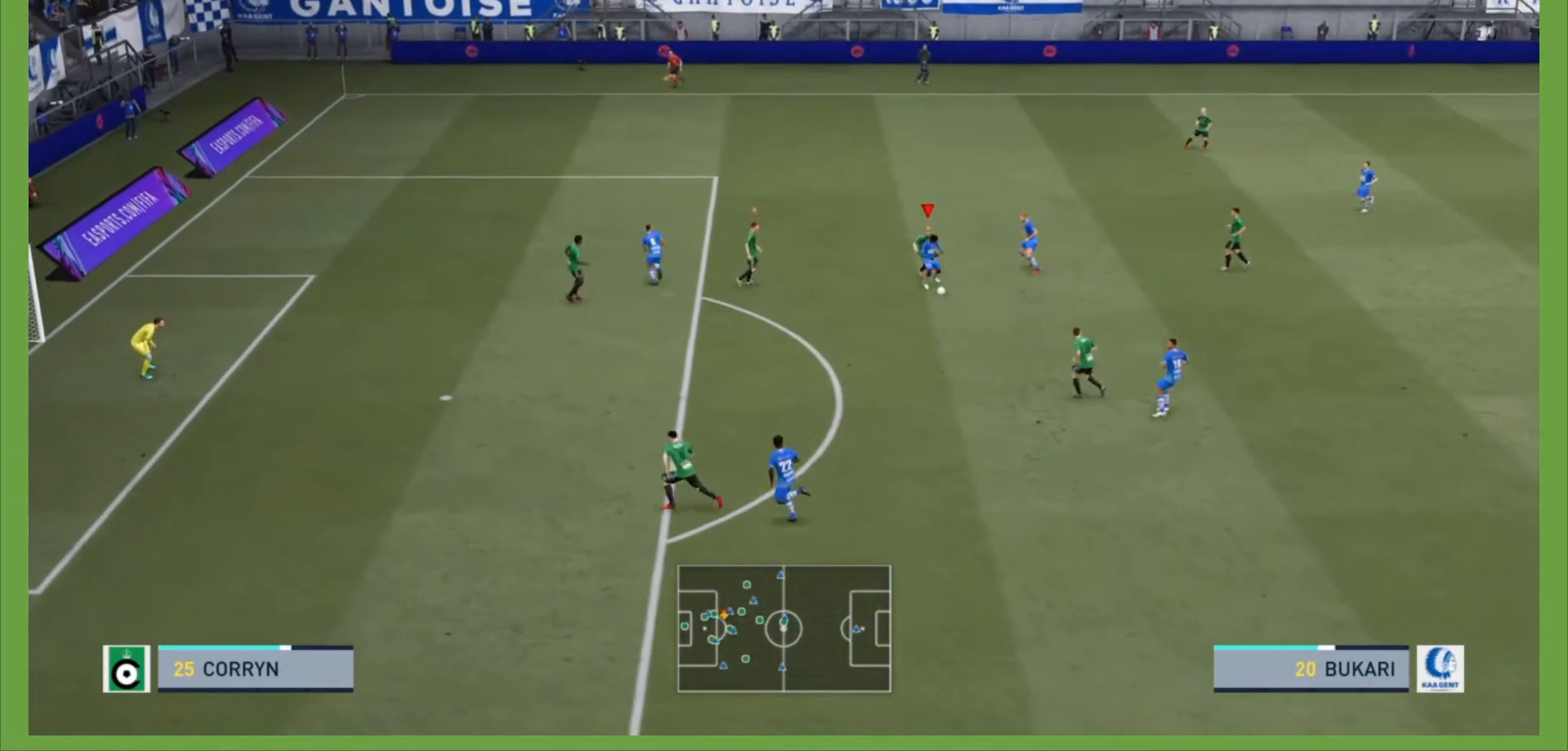
{"buttons": ["R2"], "left_stick": "down", "right_stick": "center", "events": [[133, "left_stick", "down"]]}
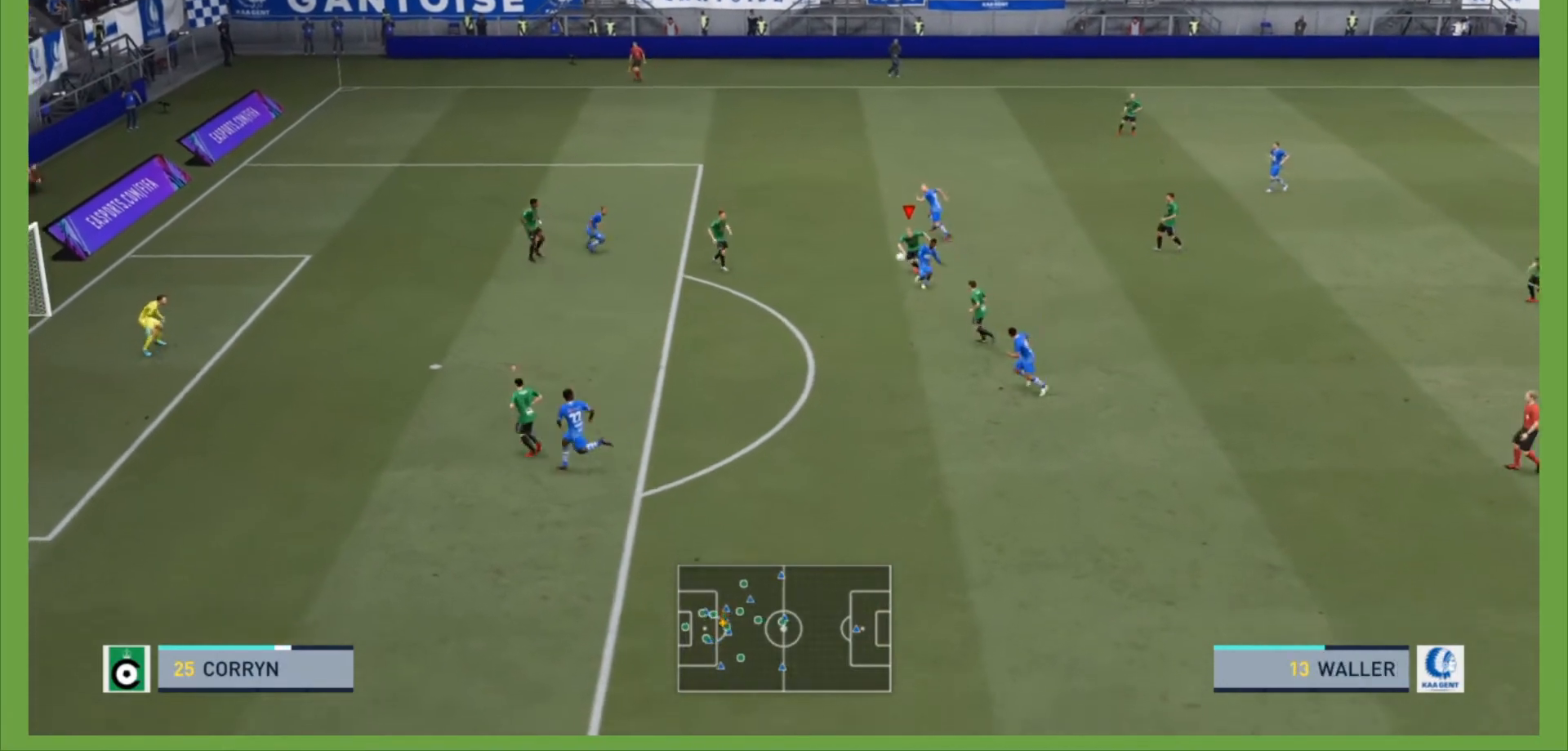
{"buttons": ["R2"], "left_stick": "down", "right_stick": "center", "events": []}
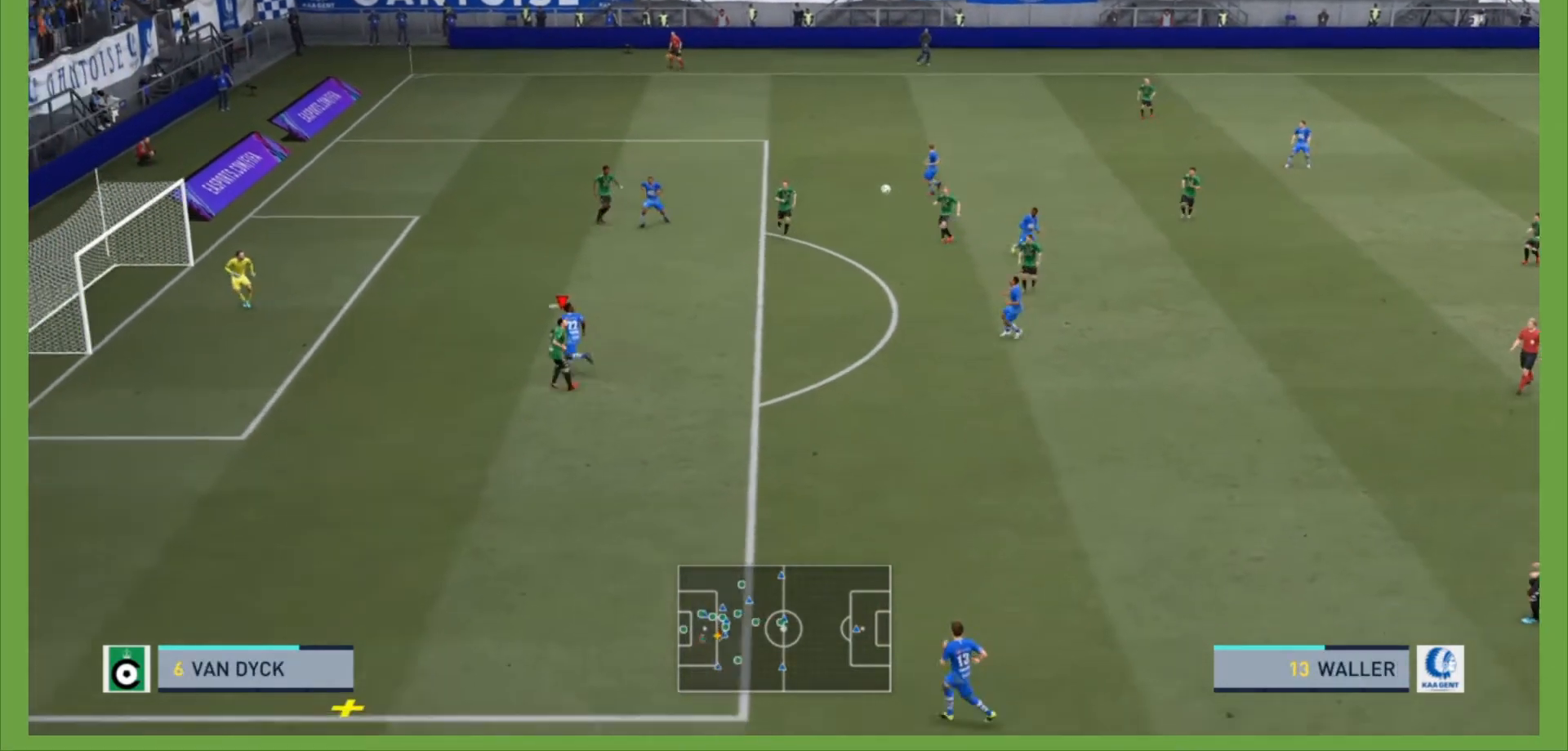
{"buttons": ["R2"], "left_stick": "down", "right_stick": "center", "events": [[67, "left_stick", "down-left"], [467, "left_stick", "down"]]}
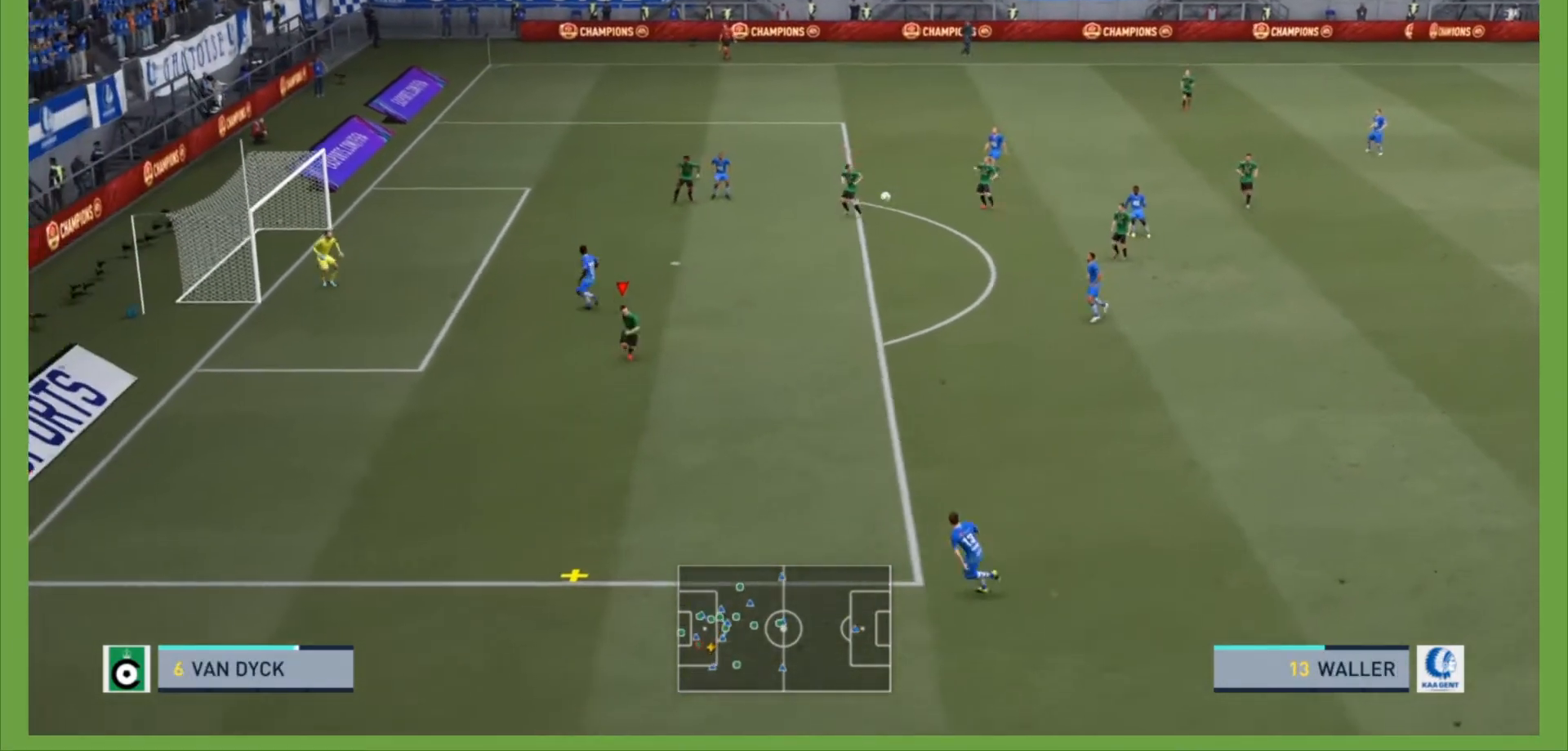
{"buttons": ["R2"], "left_stick": "down", "right_stick": "center", "events": []}
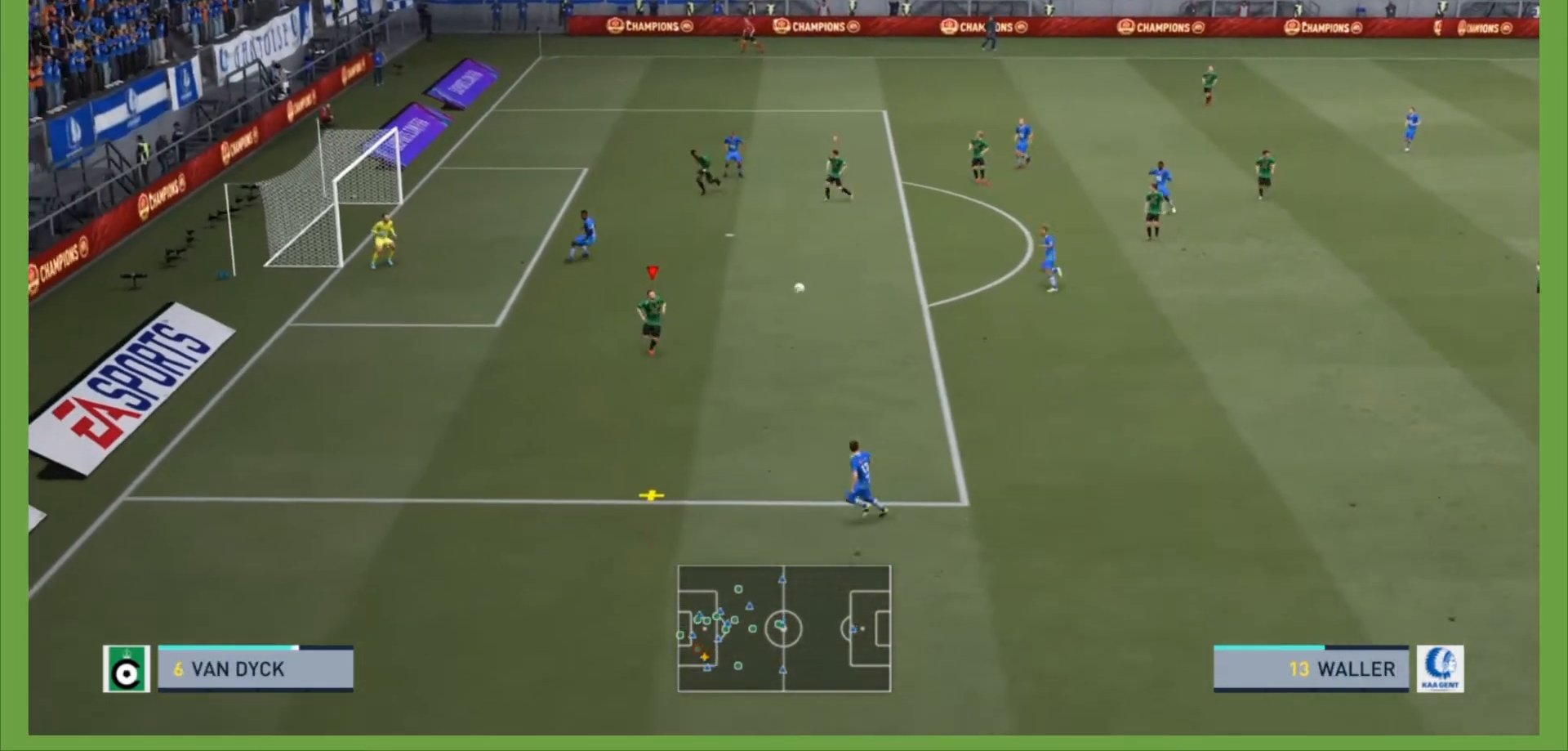
{"buttons": ["R2"], "left_stick": "down", "right_stick": "center", "events": []}
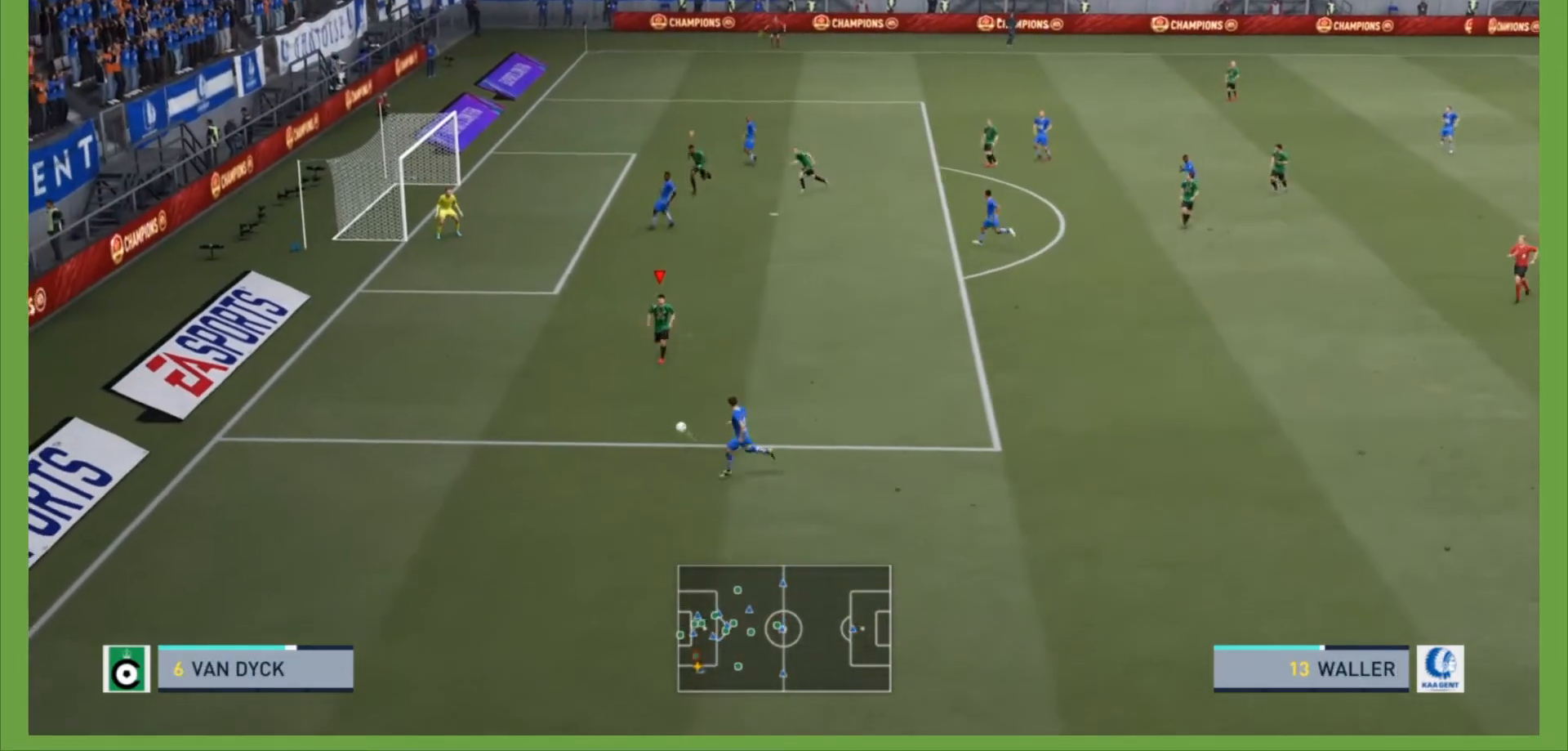
{"buttons": ["R2"], "left_stick": "down-left", "right_stick": "center", "events": [[433, "left_stick", "down-left"]]}